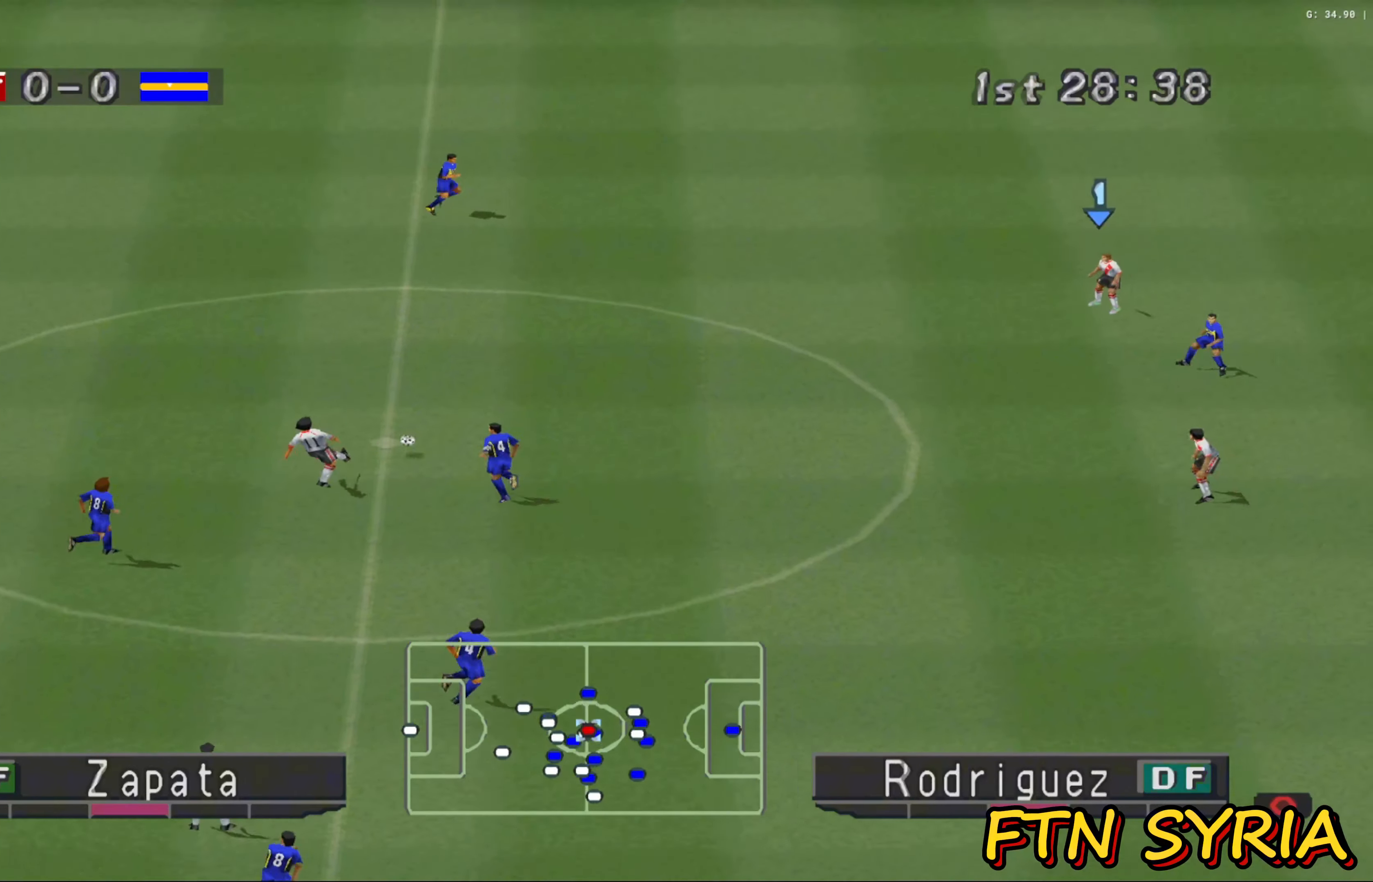
Gameplay with a controller (PlayStation layout); each line is a JSON object with the inputs held at the frame after it. "events" lists button and stick changes between this image and that frame as [ms after this image, input, new state], when the widget could be followed in between. Not read: right_stick.
{"buttons": [], "left_stick": "center", "events": [[383, "left_stick", "center"]]}
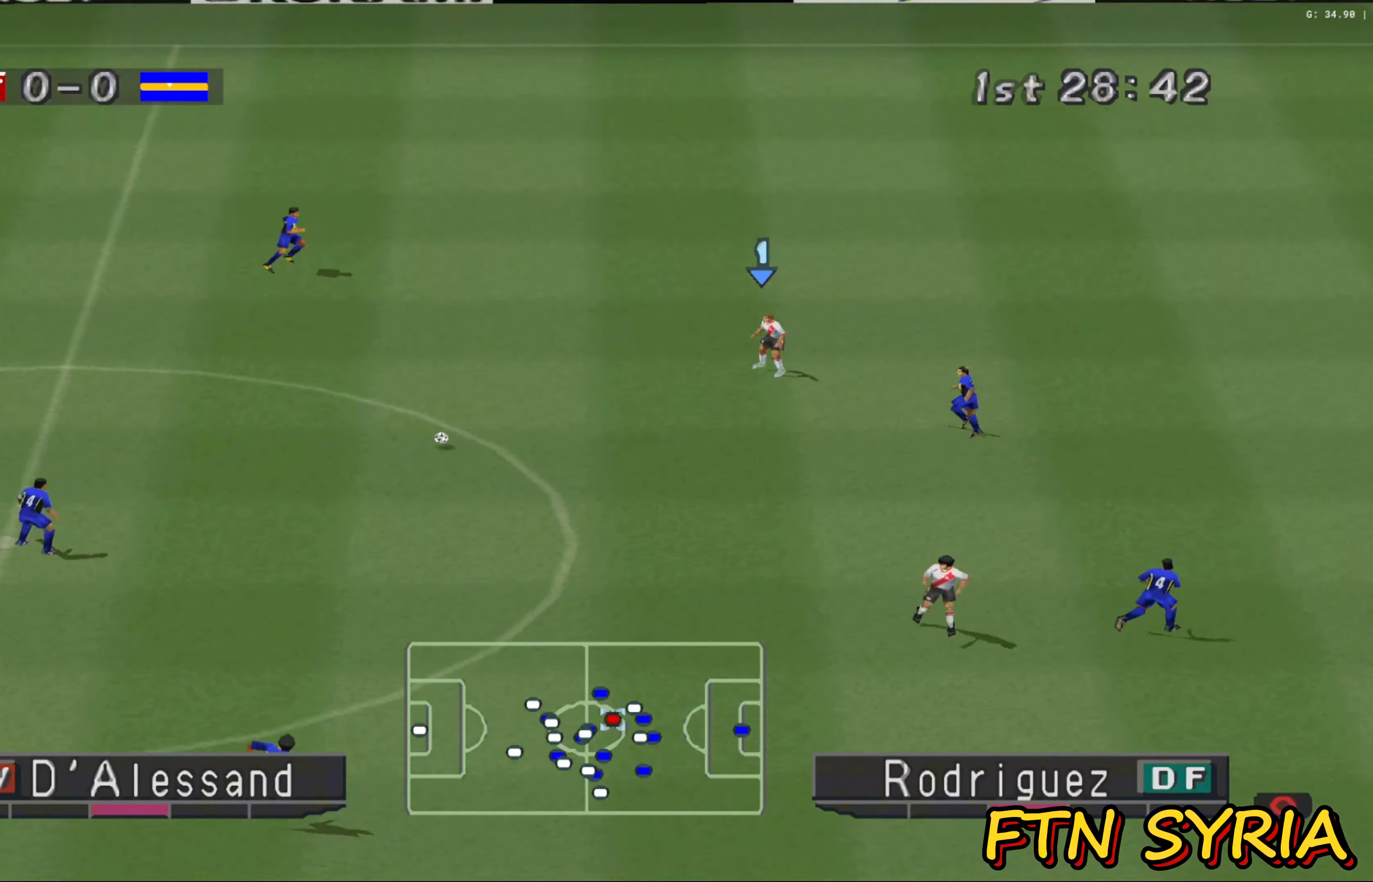
{"buttons": [], "left_stick": "down-left", "events": [[33, "left_stick", "down-left"]]}
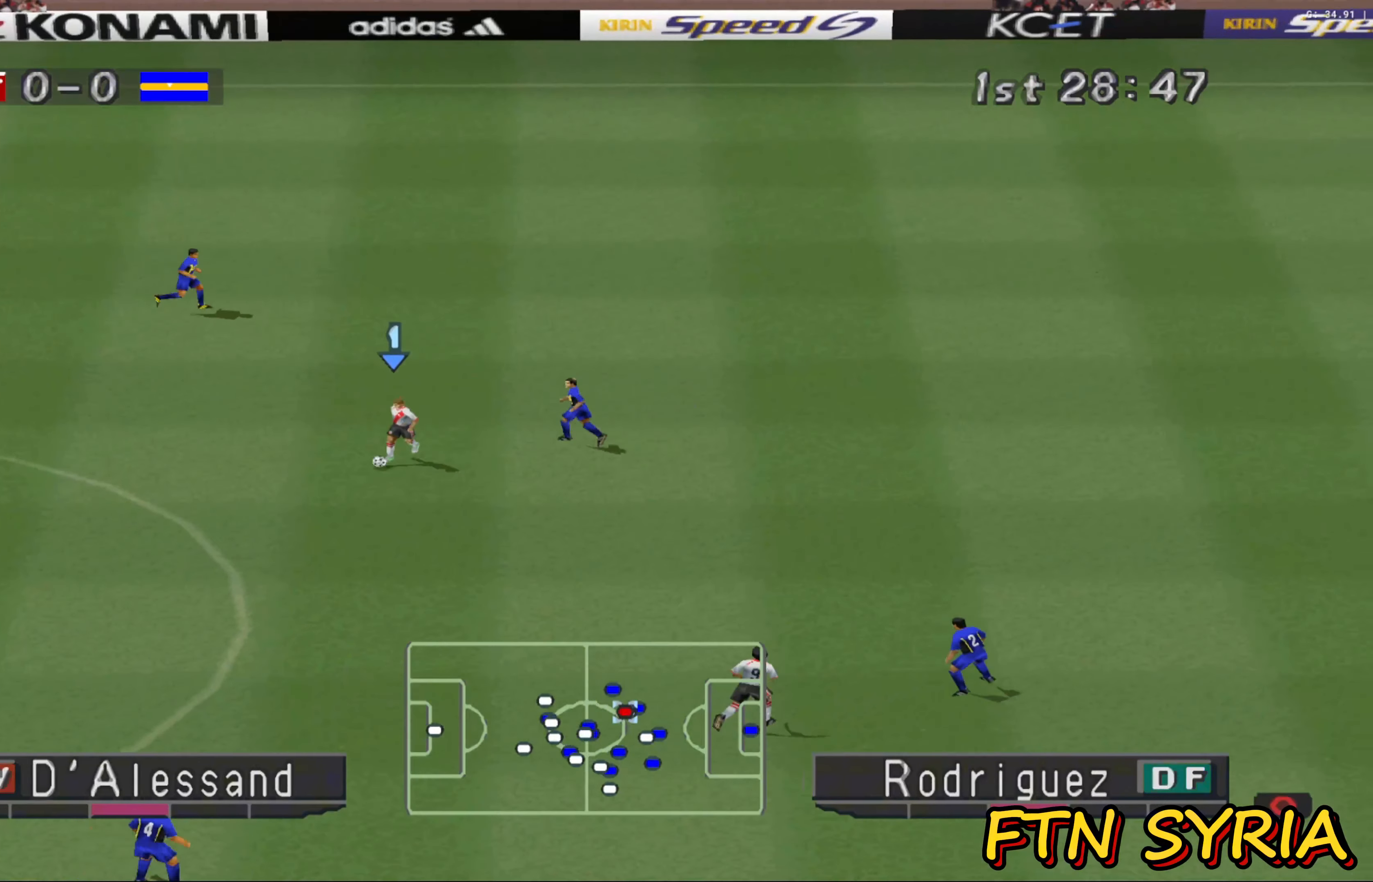
{"buttons": ["L1"], "left_stick": "down-right", "events": [[67, "left_stick", "down"], [150, "L1", "down"], [233, "left_stick", "down-right"]]}
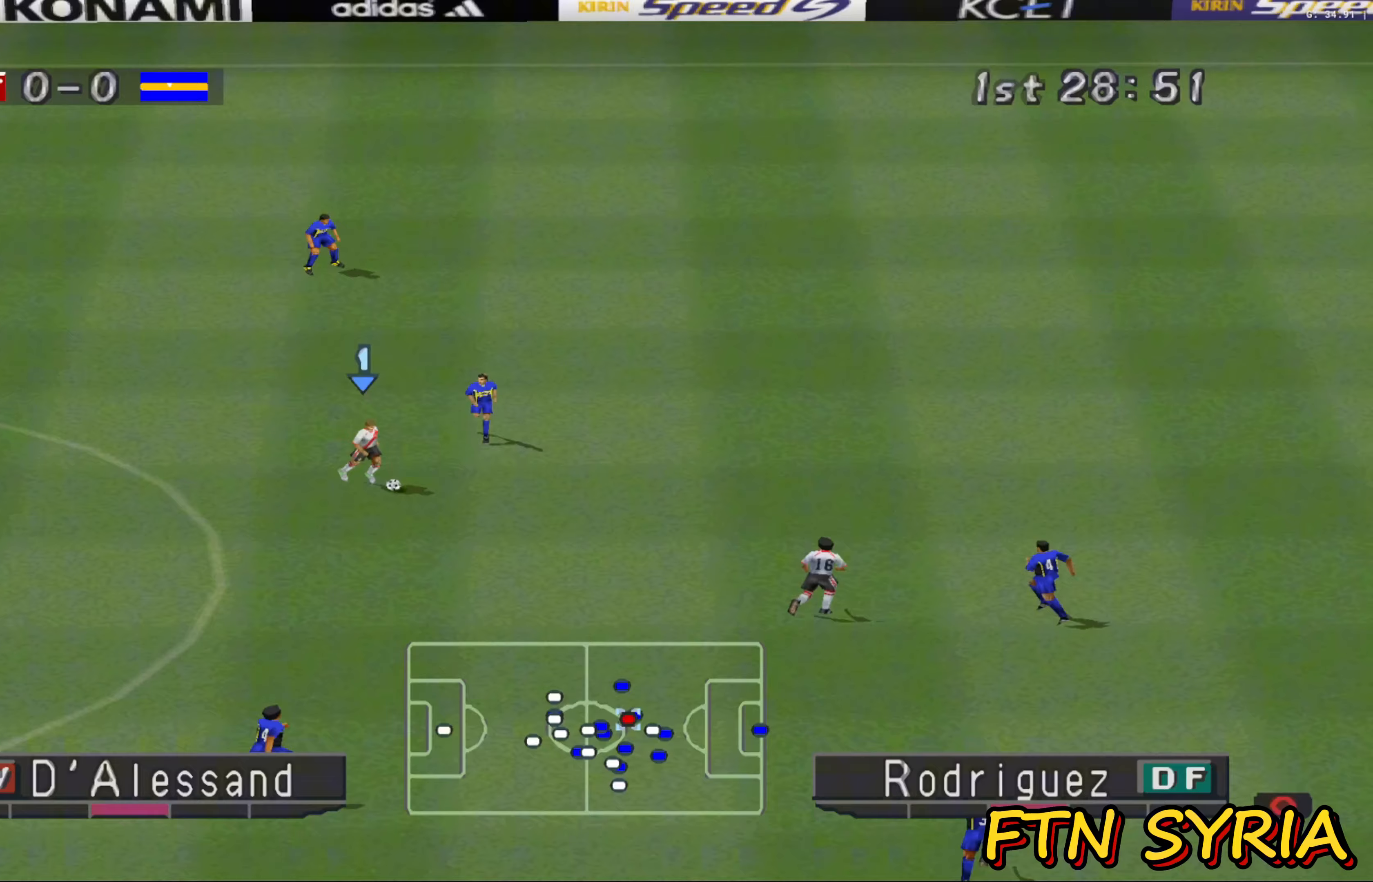
{"buttons": ["R1"], "left_stick": "right", "events": [[33, "CROSS", "down"], [117, "CROSS", "up"], [250, "L1", "up"], [250, "R1", "down"], [333, "left_stick", "right"]]}
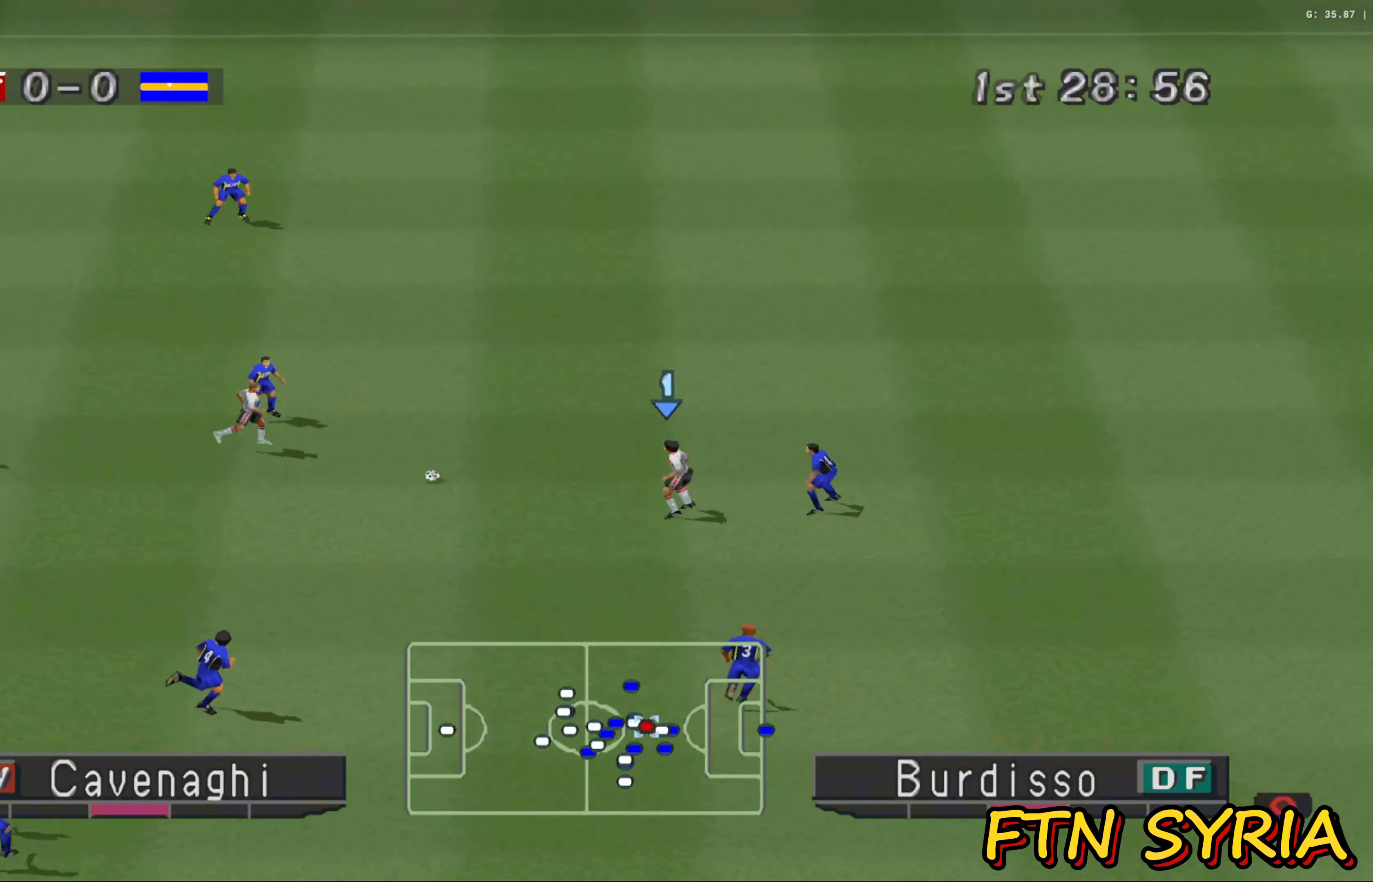
{"buttons": ["R1"], "left_stick": "right", "events": []}
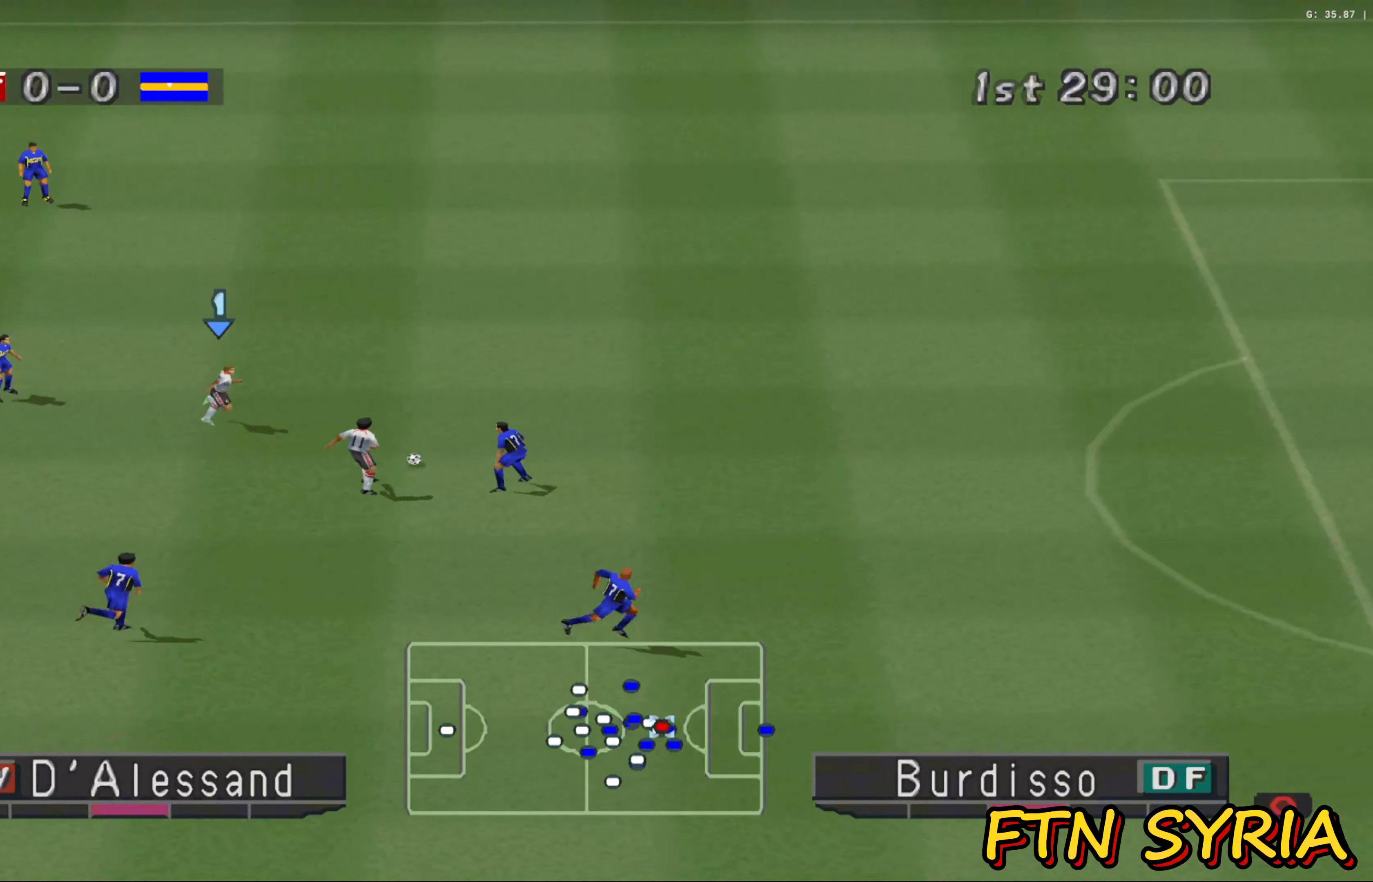
{"buttons": ["R1"], "left_stick": "right", "events": []}
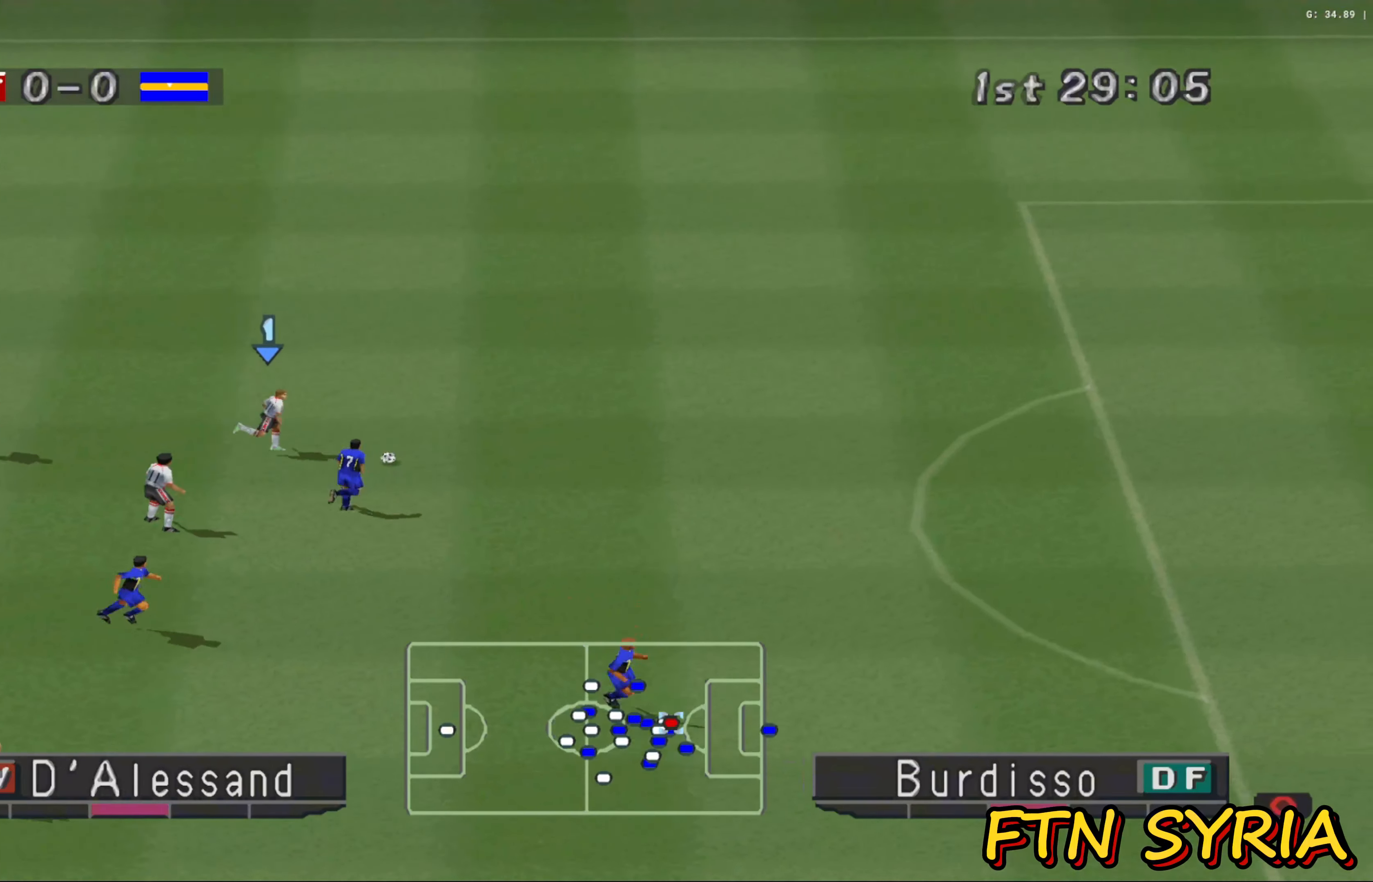
{"buttons": ["R1"], "left_stick": "right", "events": []}
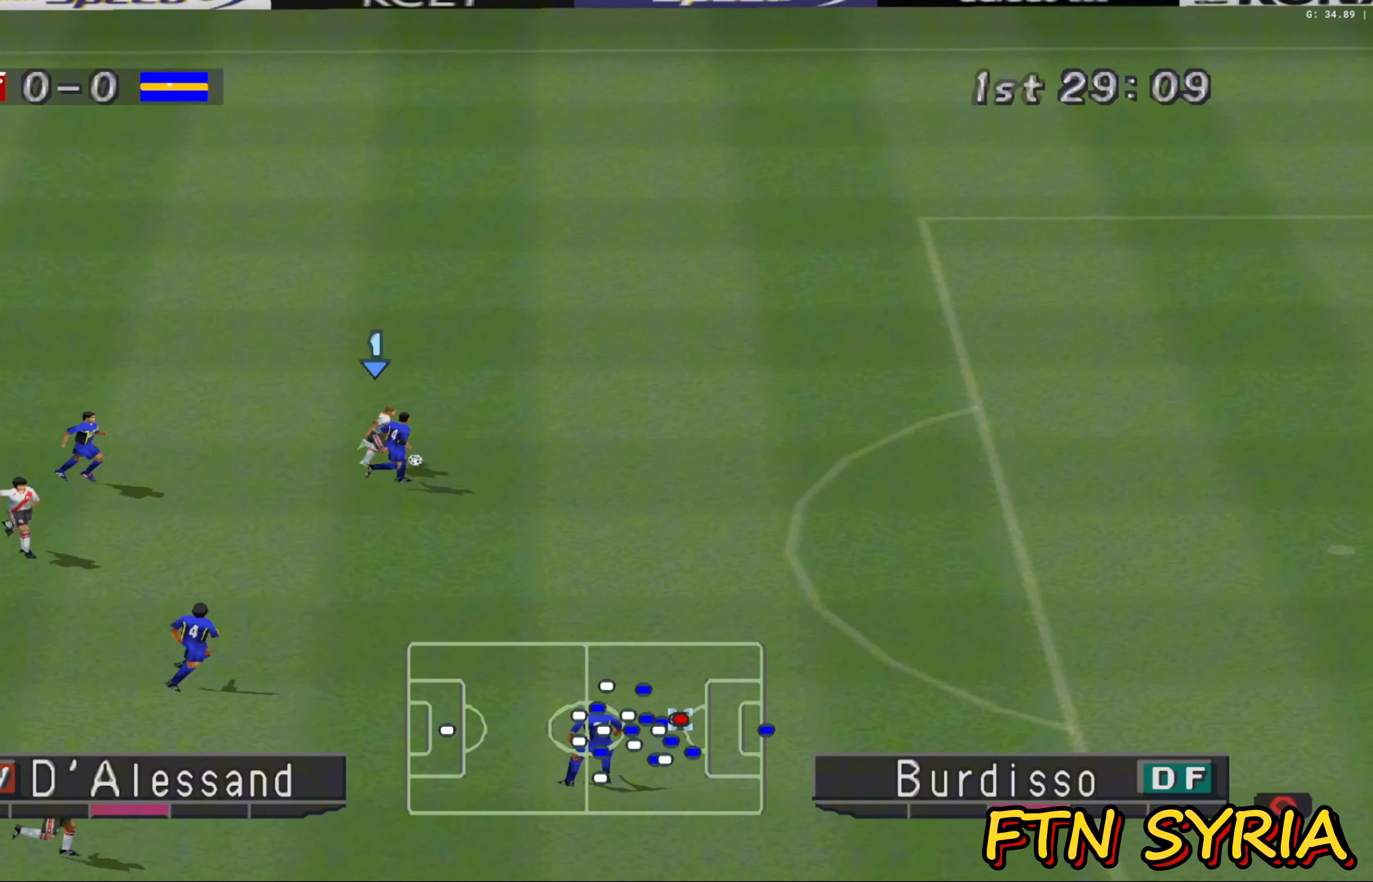
{"buttons": ["R1"], "left_stick": "up-right", "events": [[217, "left_stick", "up-right"]]}
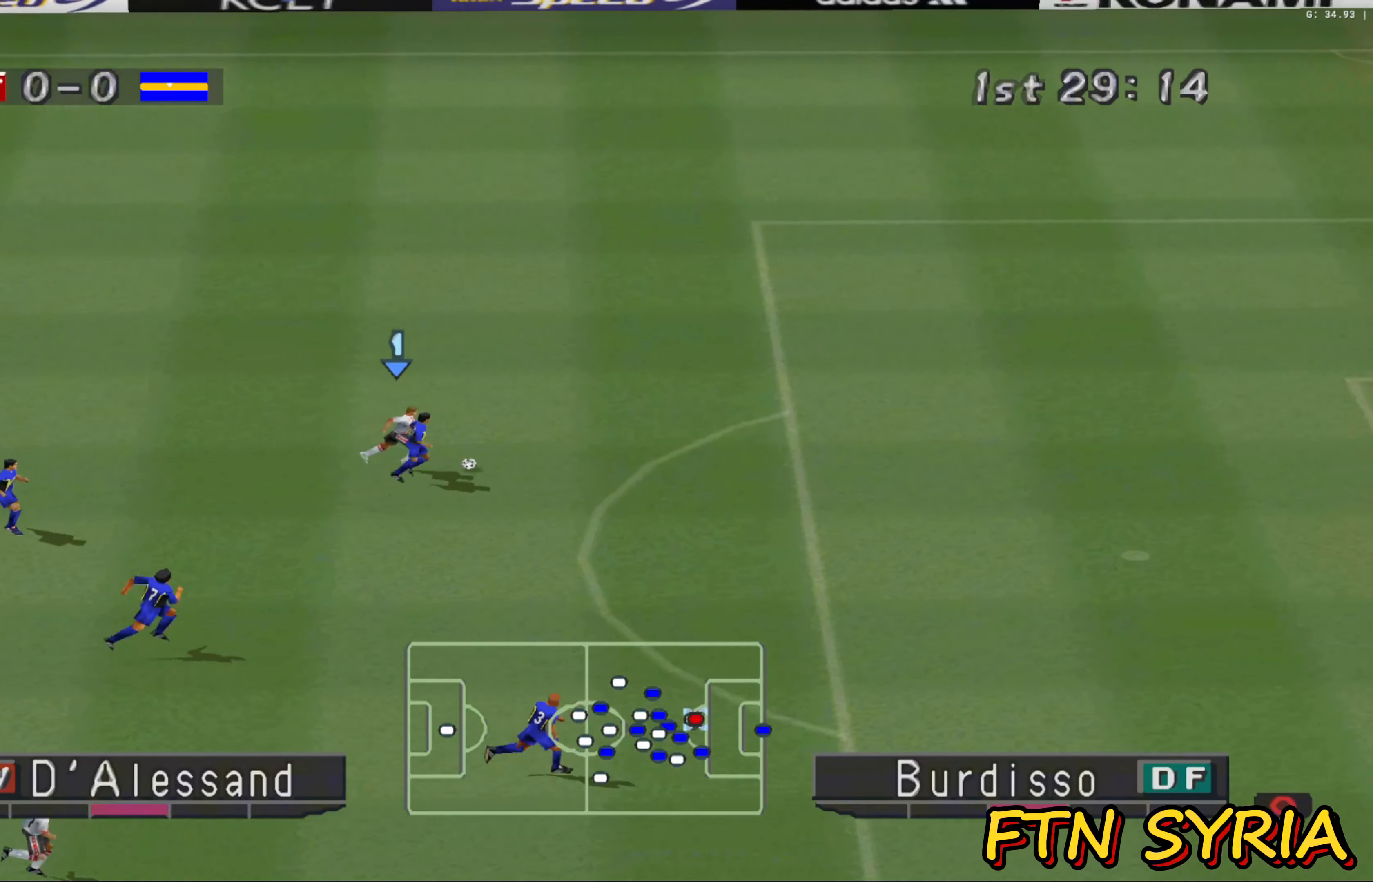
{"buttons": [], "left_stick": "right", "events": [[100, "R1", "up"], [167, "SQUARE", "down"], [167, "left_stick", "right"], [267, "SQUARE", "up"]]}
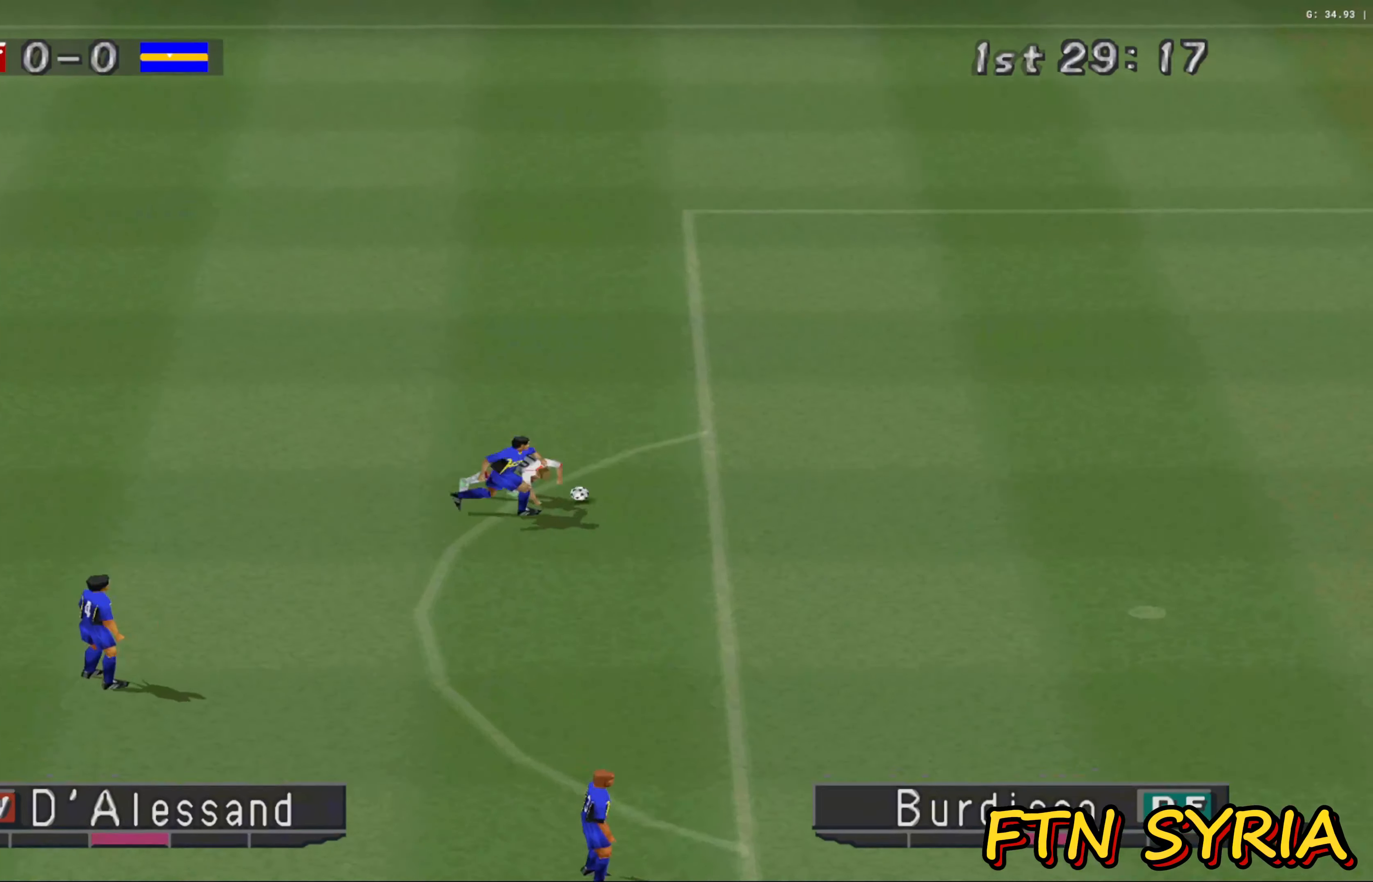
{"buttons": [], "left_stick": "center", "events": [[500, "left_stick", "center"]]}
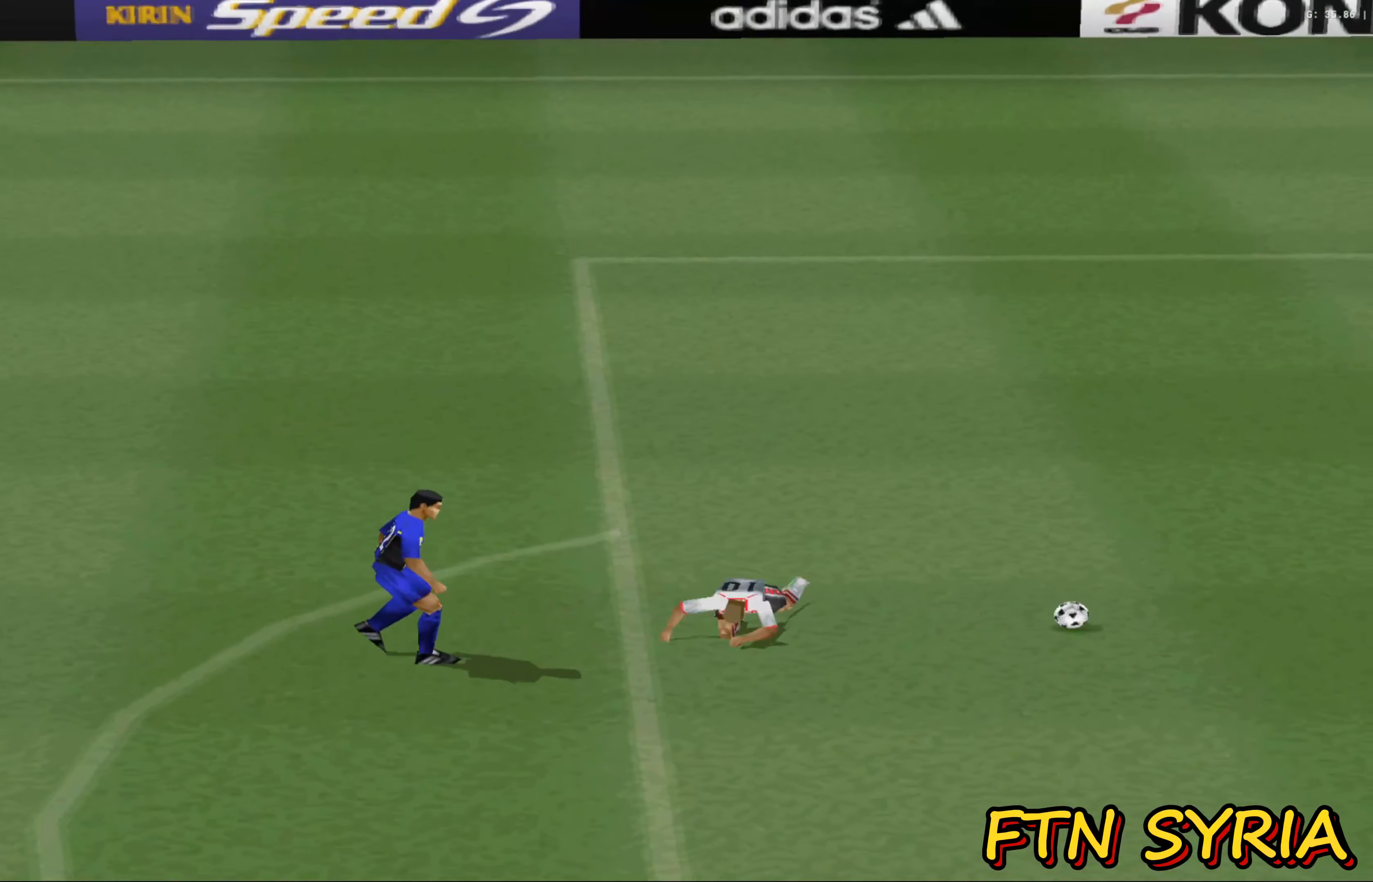
{"buttons": [], "left_stick": "center", "events": []}
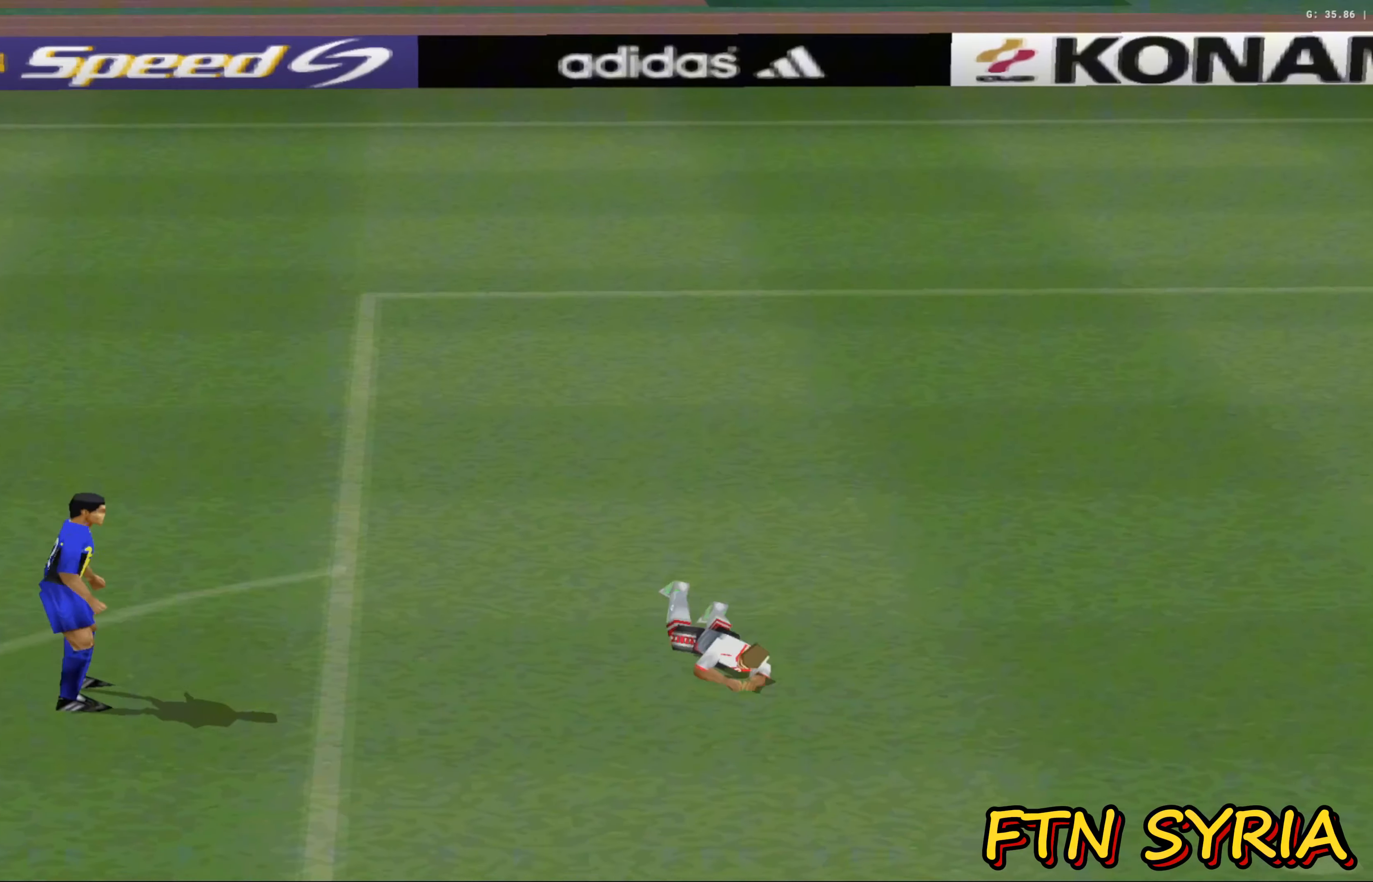
{"buttons": [], "left_stick": "center", "events": []}
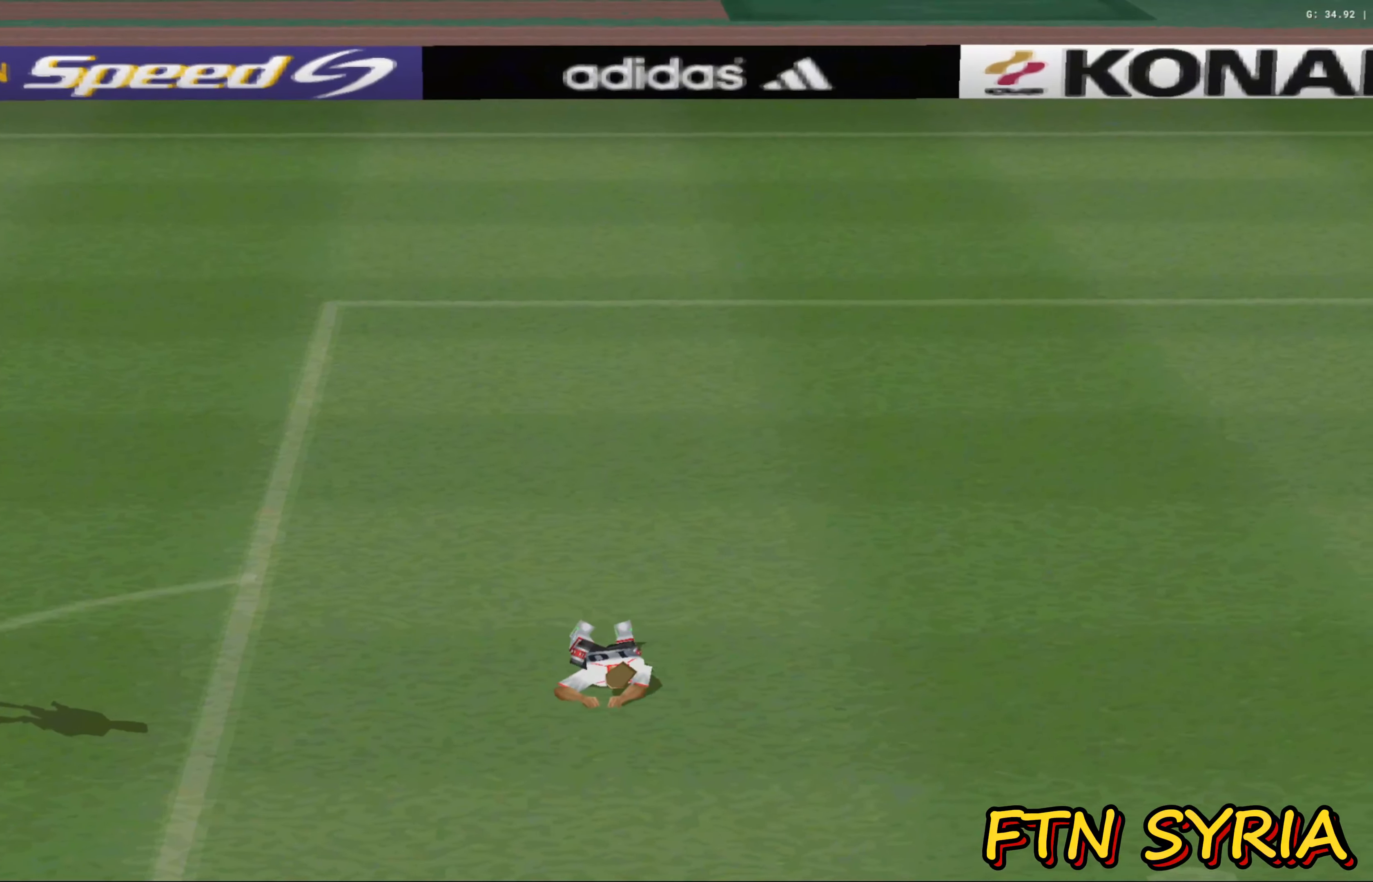
{"buttons": [], "left_stick": "center", "events": []}
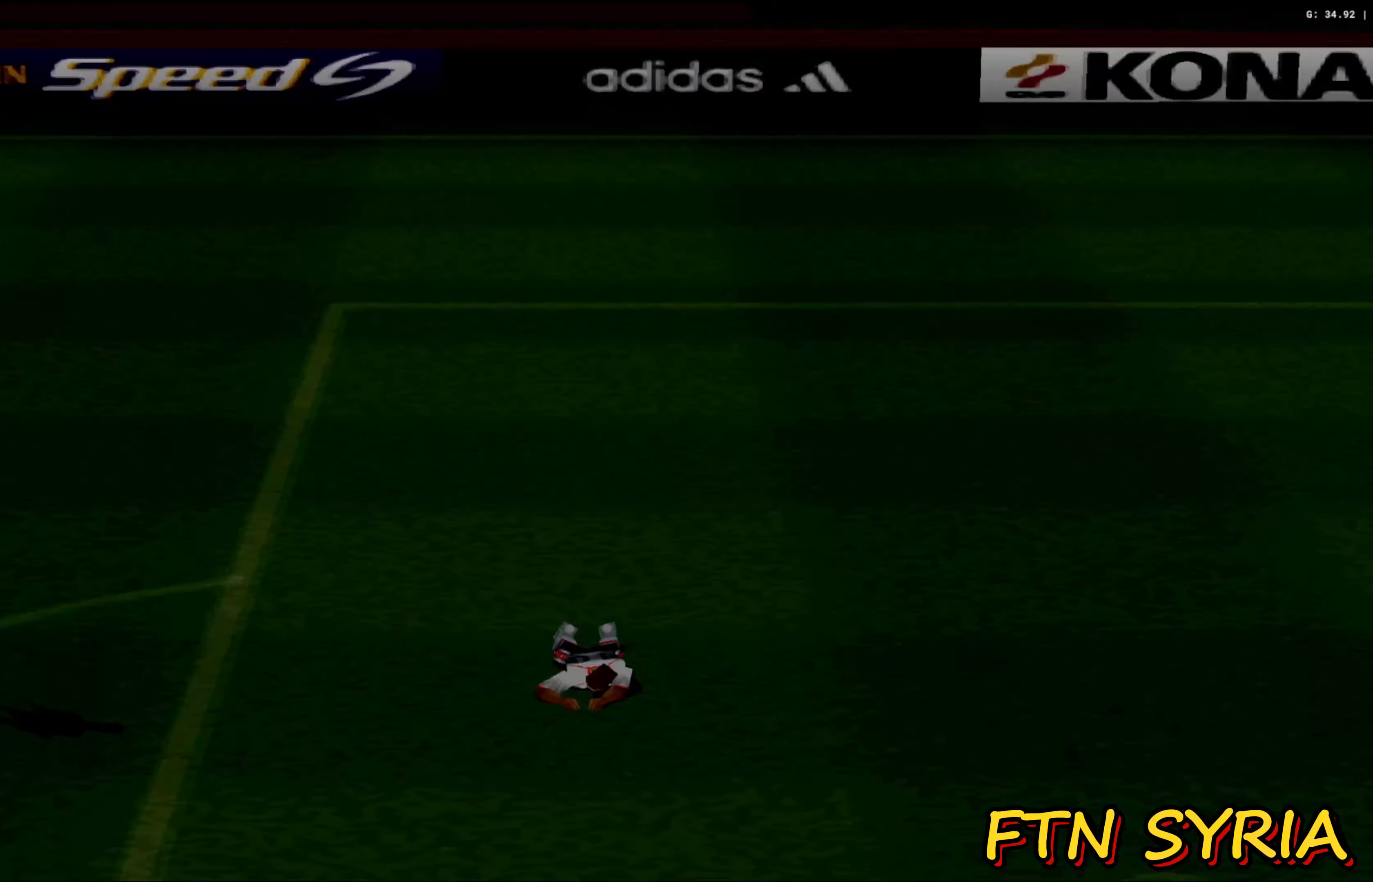
{"buttons": [], "left_stick": "center", "events": []}
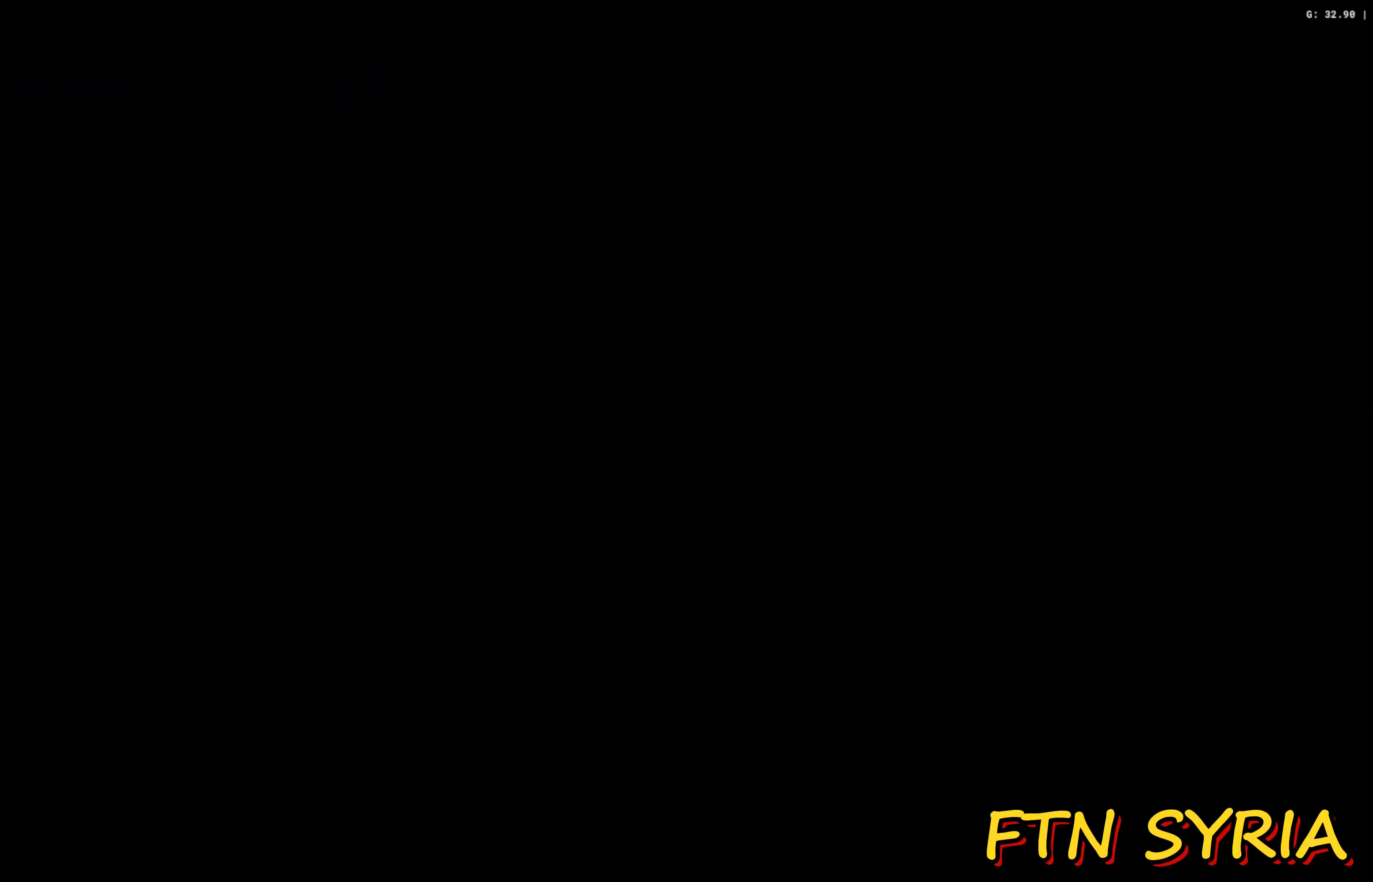
{"buttons": [], "left_stick": "center", "events": []}
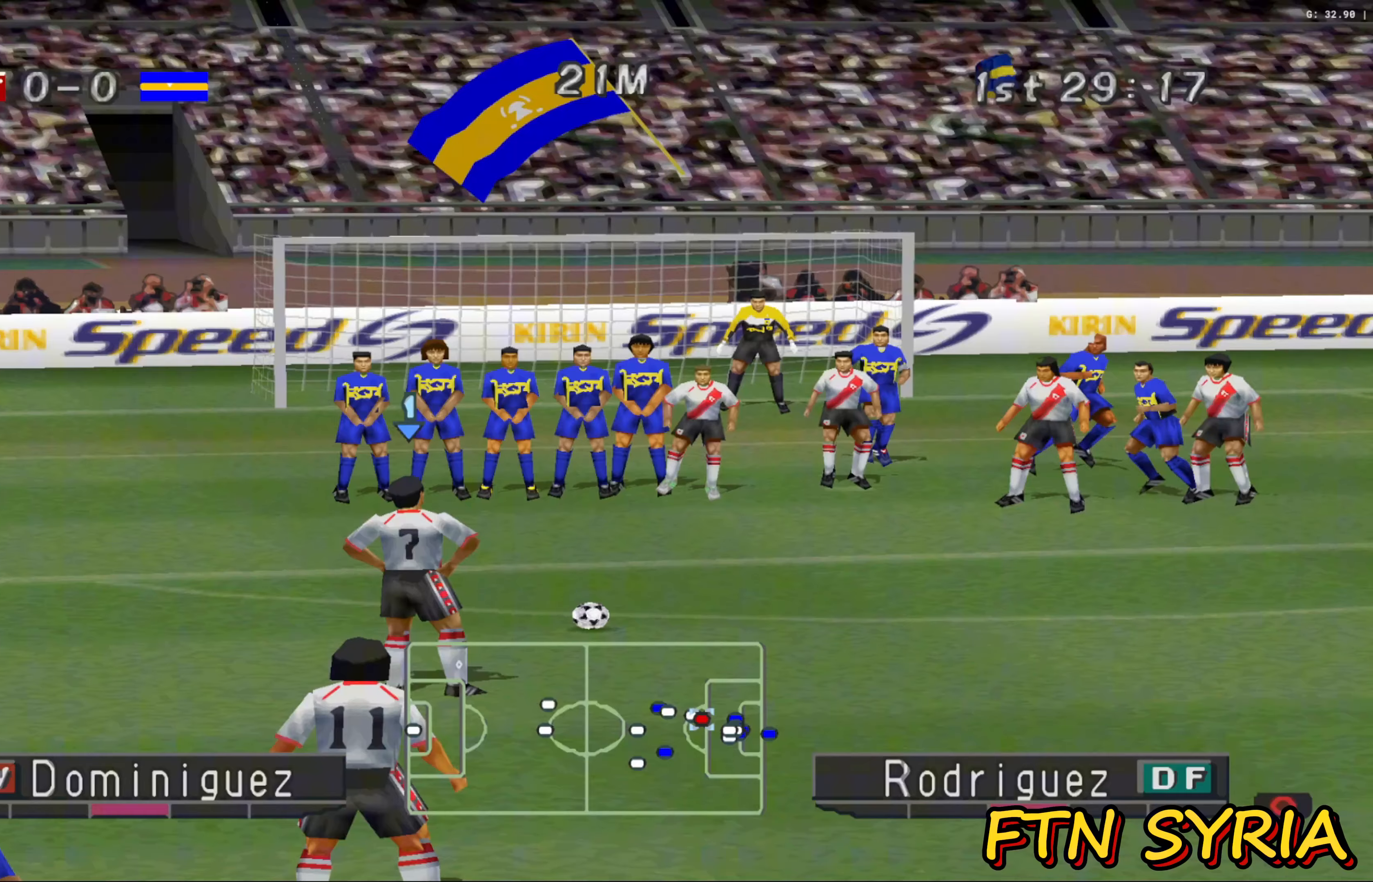
{"buttons": [], "left_stick": "center", "events": [[117, "DPAD_LEFT", "down"], [233, "DPAD_LEFT", "up"]]}
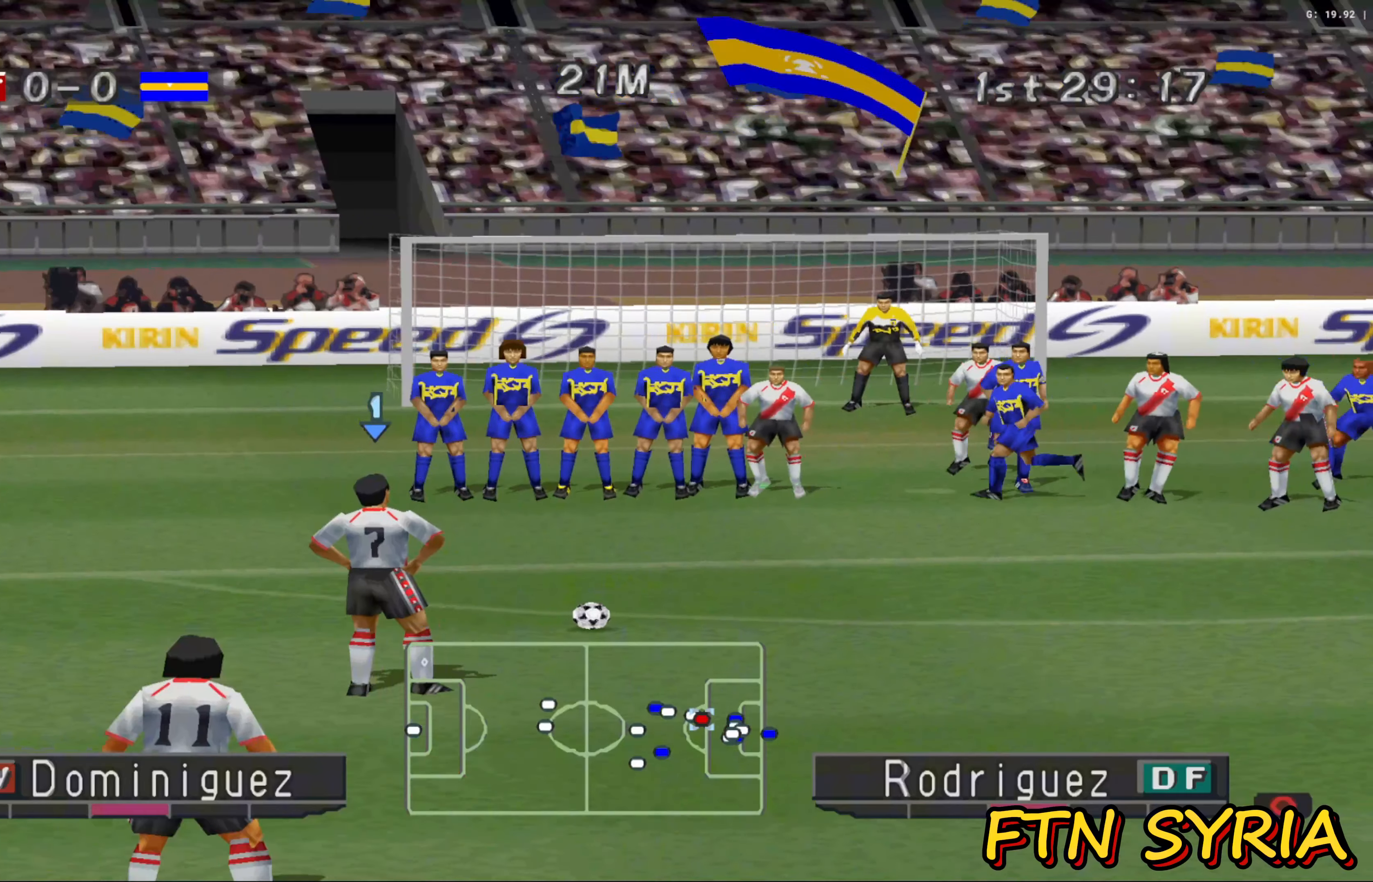
{"buttons": [], "left_stick": "center", "events": []}
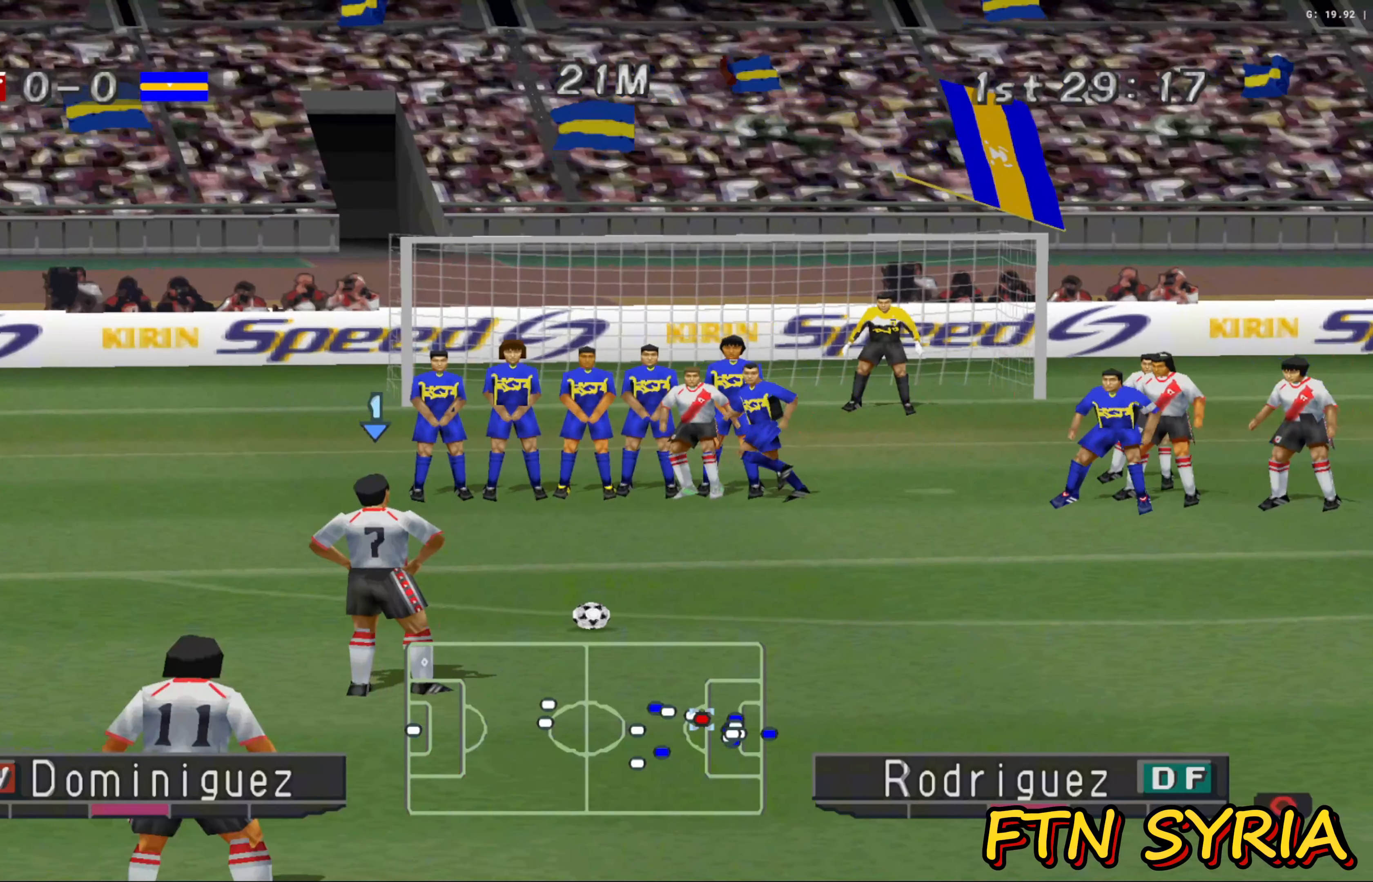
{"buttons": [], "left_stick": "center", "events": []}
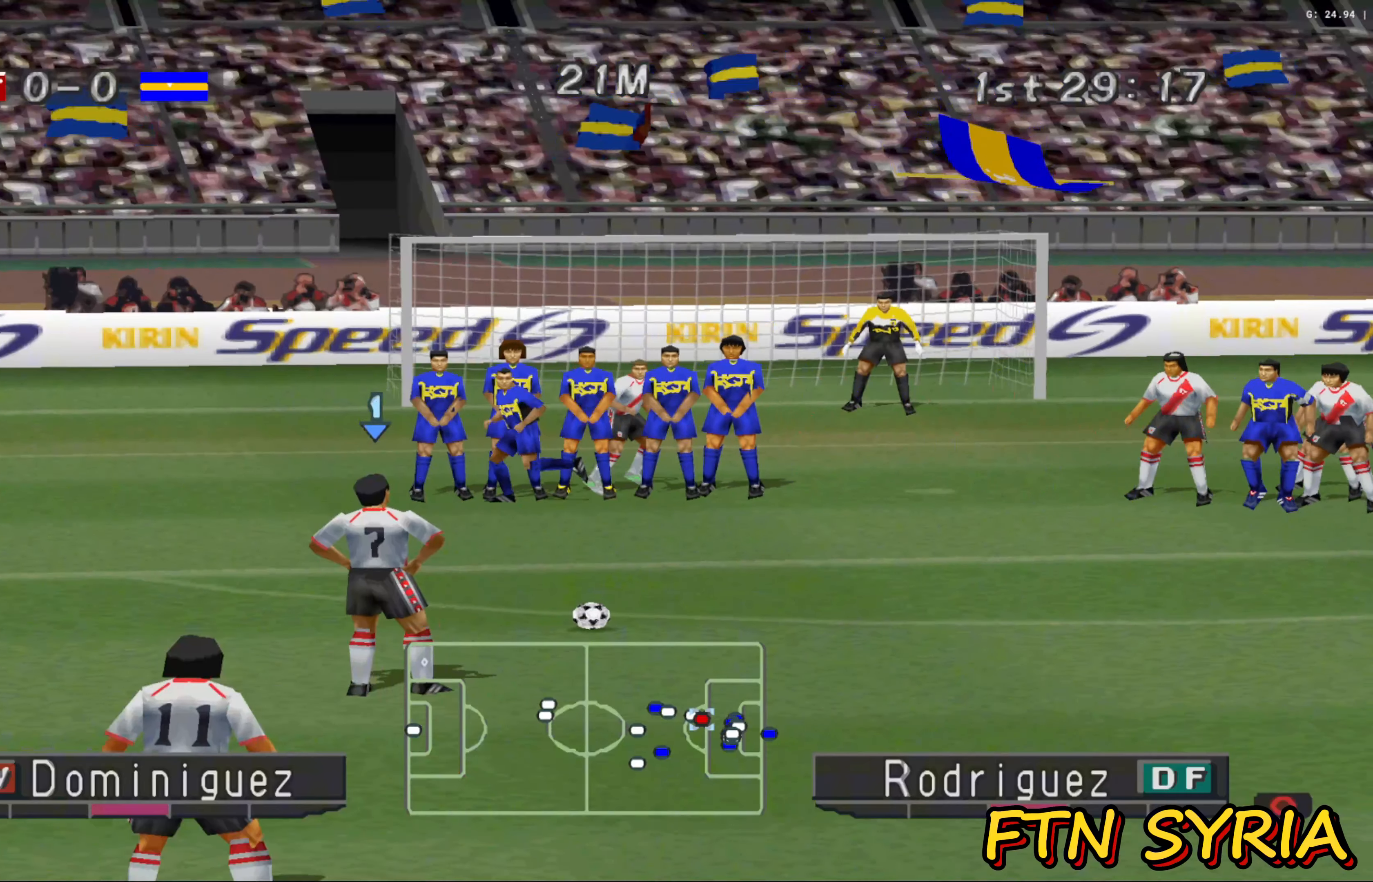
{"buttons": [], "left_stick": "center", "events": []}
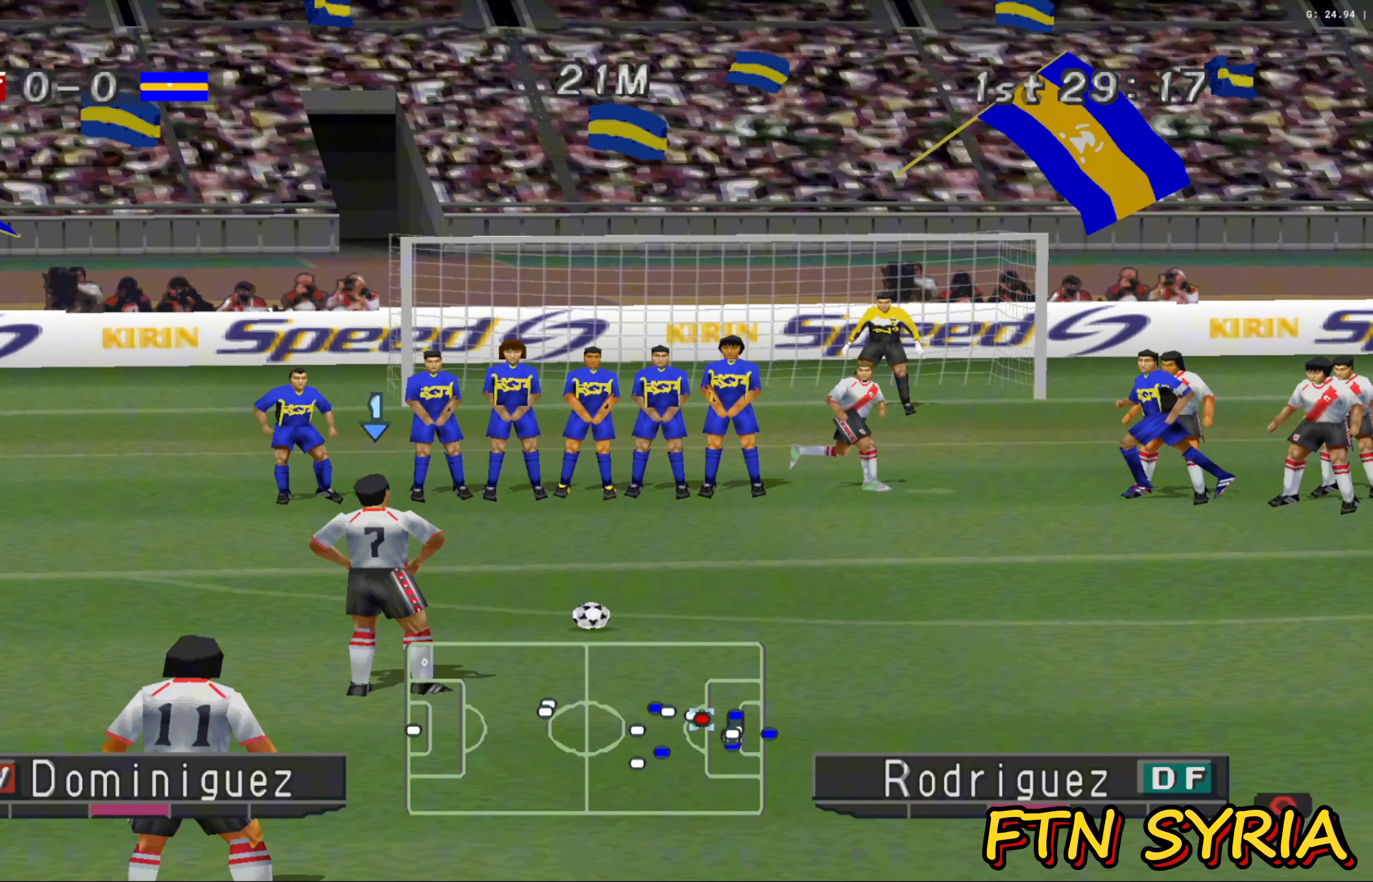
{"buttons": [], "left_stick": "center", "events": []}
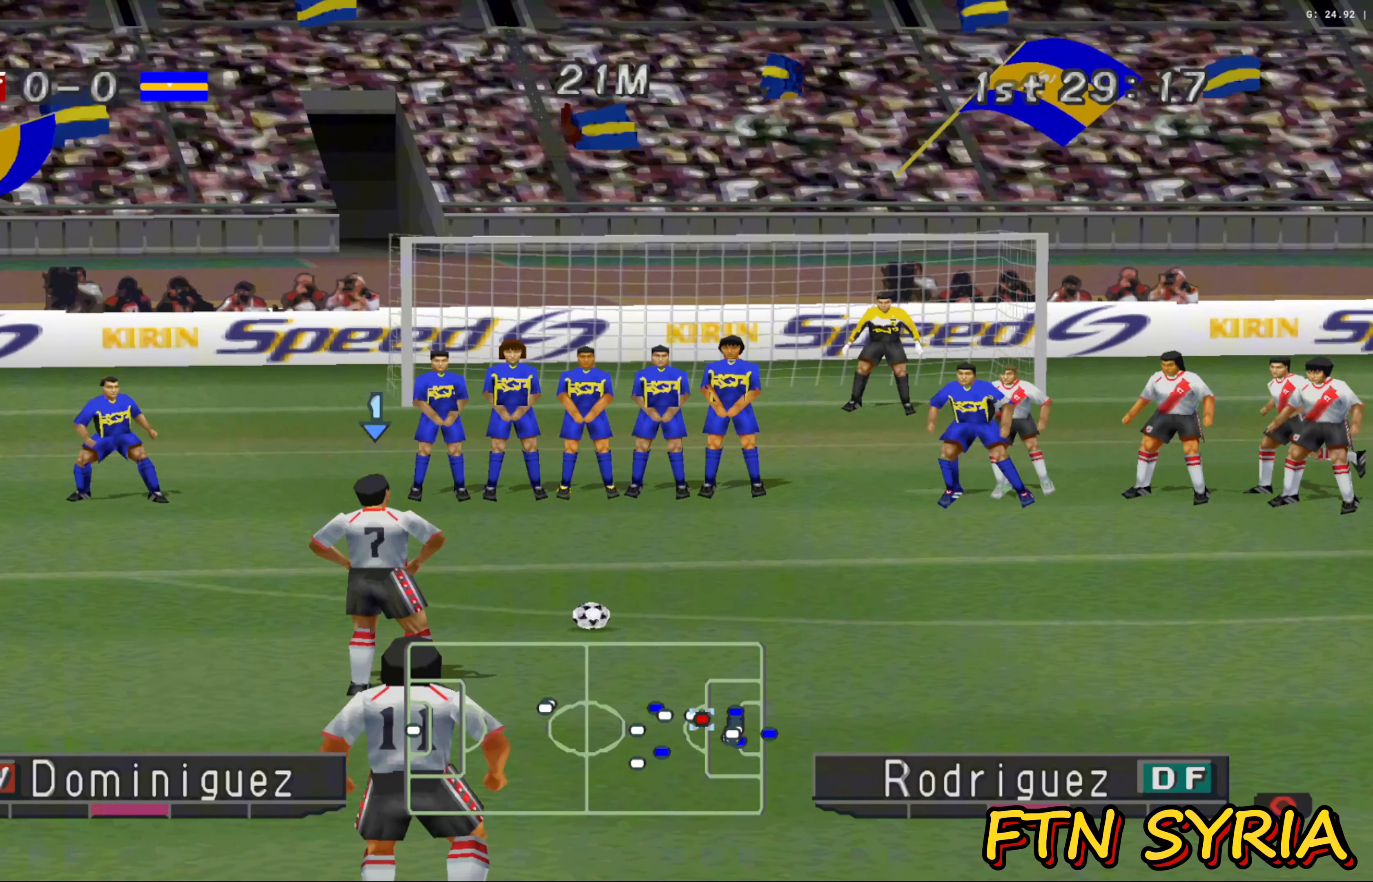
{"buttons": [], "left_stick": "center", "events": []}
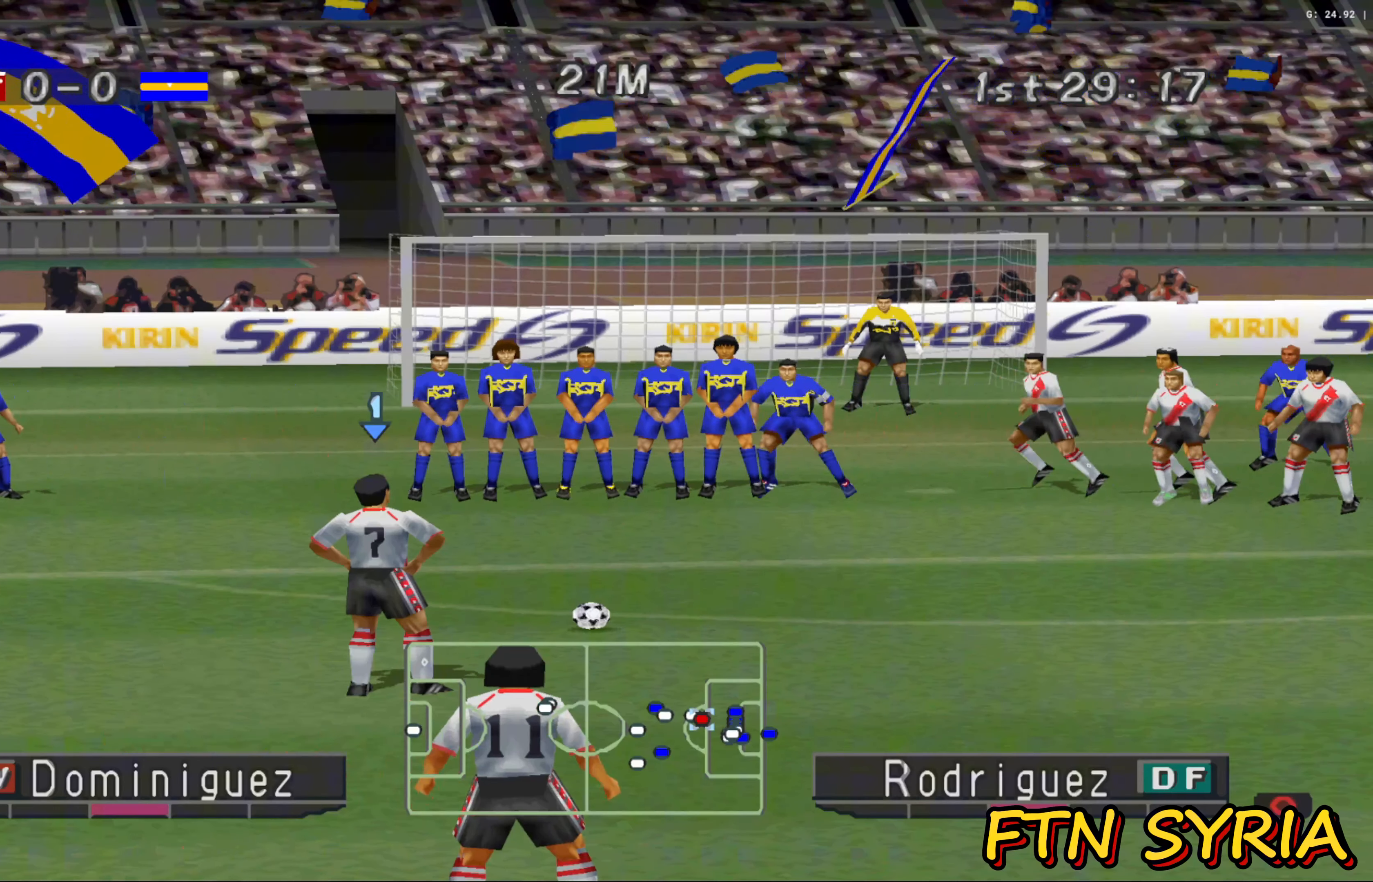
{"buttons": [], "left_stick": "center", "events": [[150, "DPAD_LEFT", "down"], [233, "DPAD_LEFT", "up"]]}
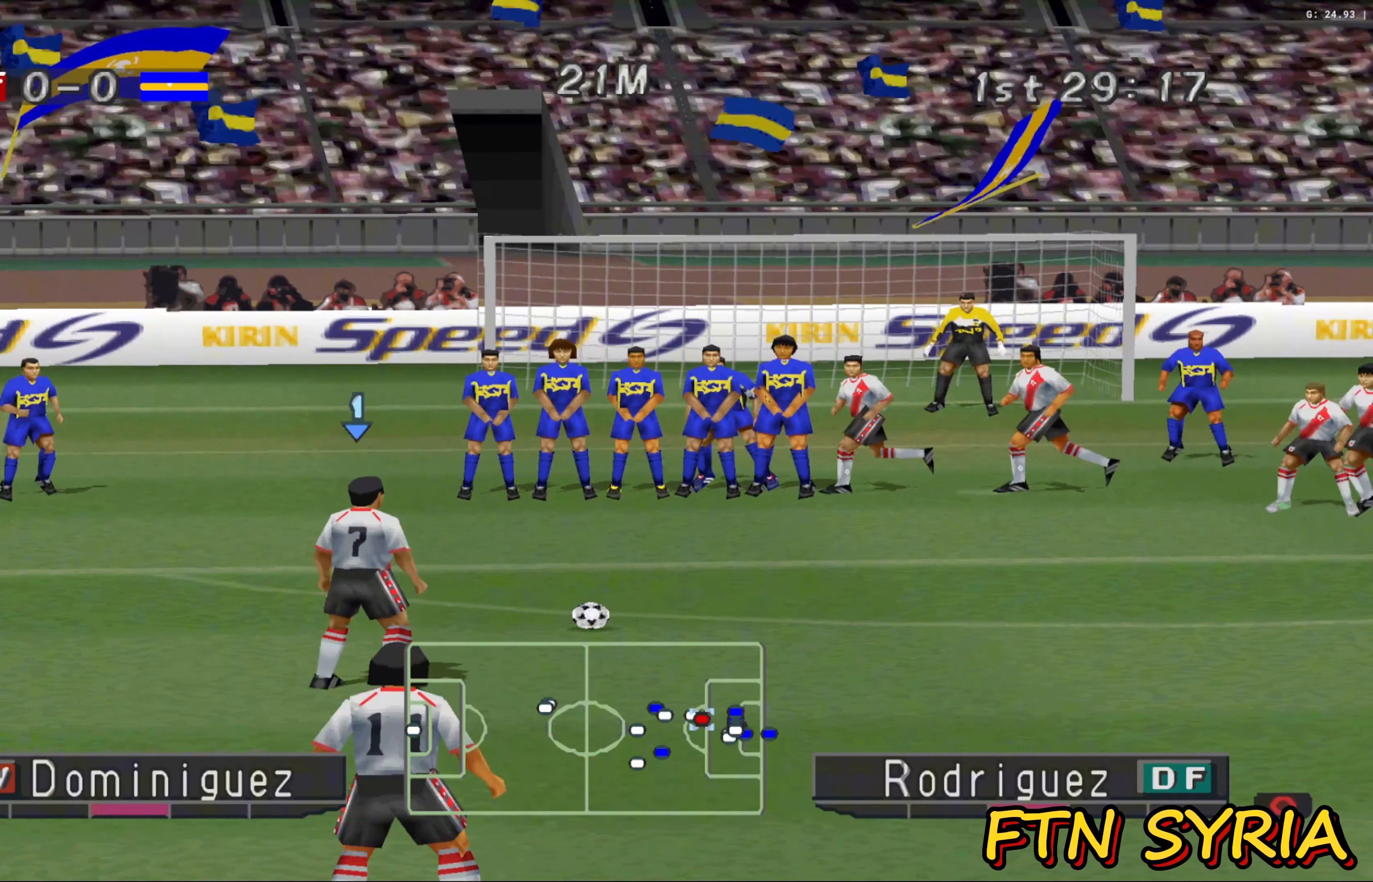
{"buttons": [], "left_stick": "center", "events": [[100, "DPAD_RIGHT", "down"], [167, "DPAD_RIGHT", "up"]]}
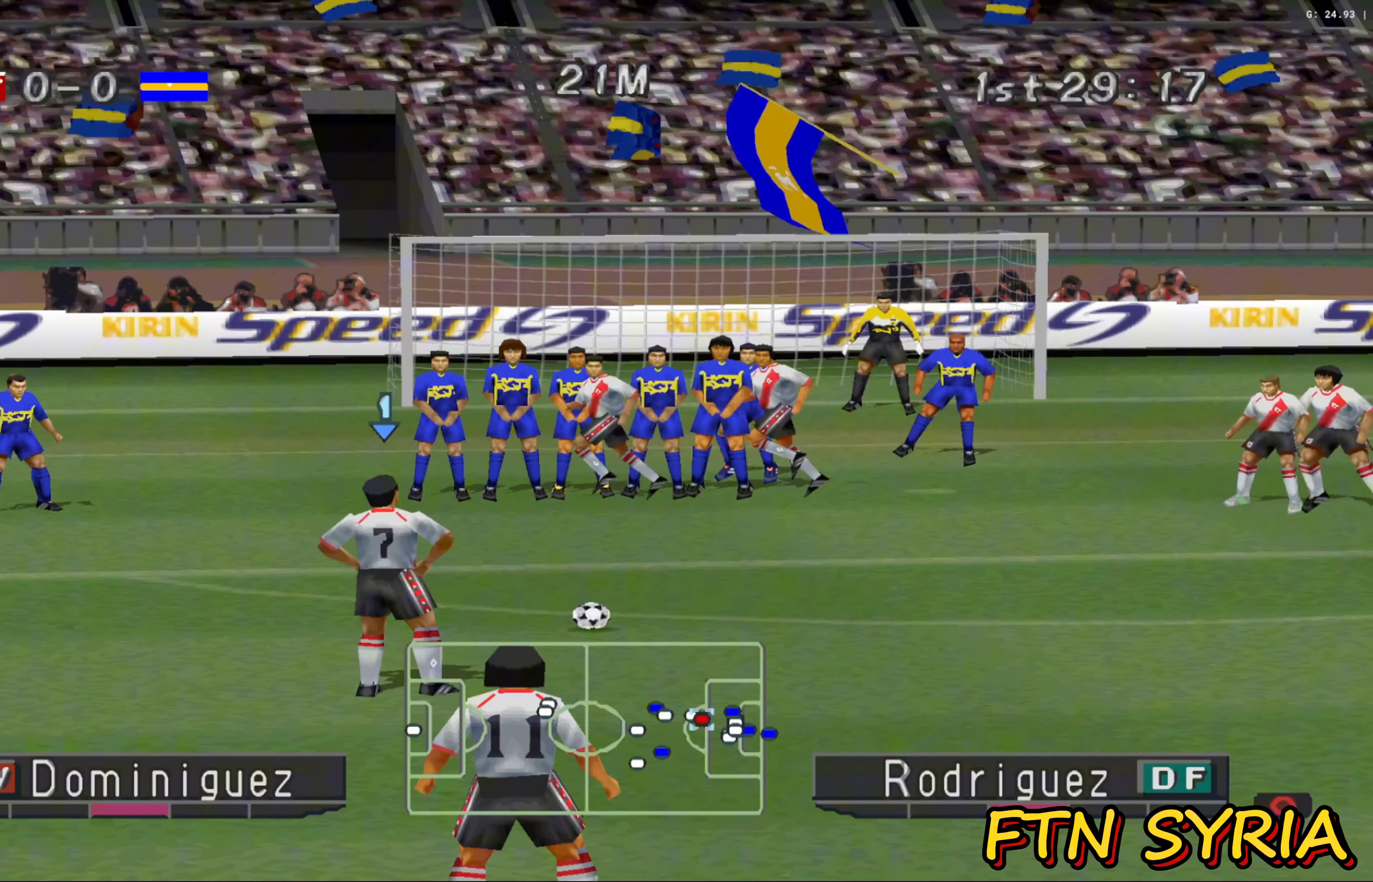
{"buttons": ["L1"], "left_stick": "center", "events": [[433, "L1", "down"]]}
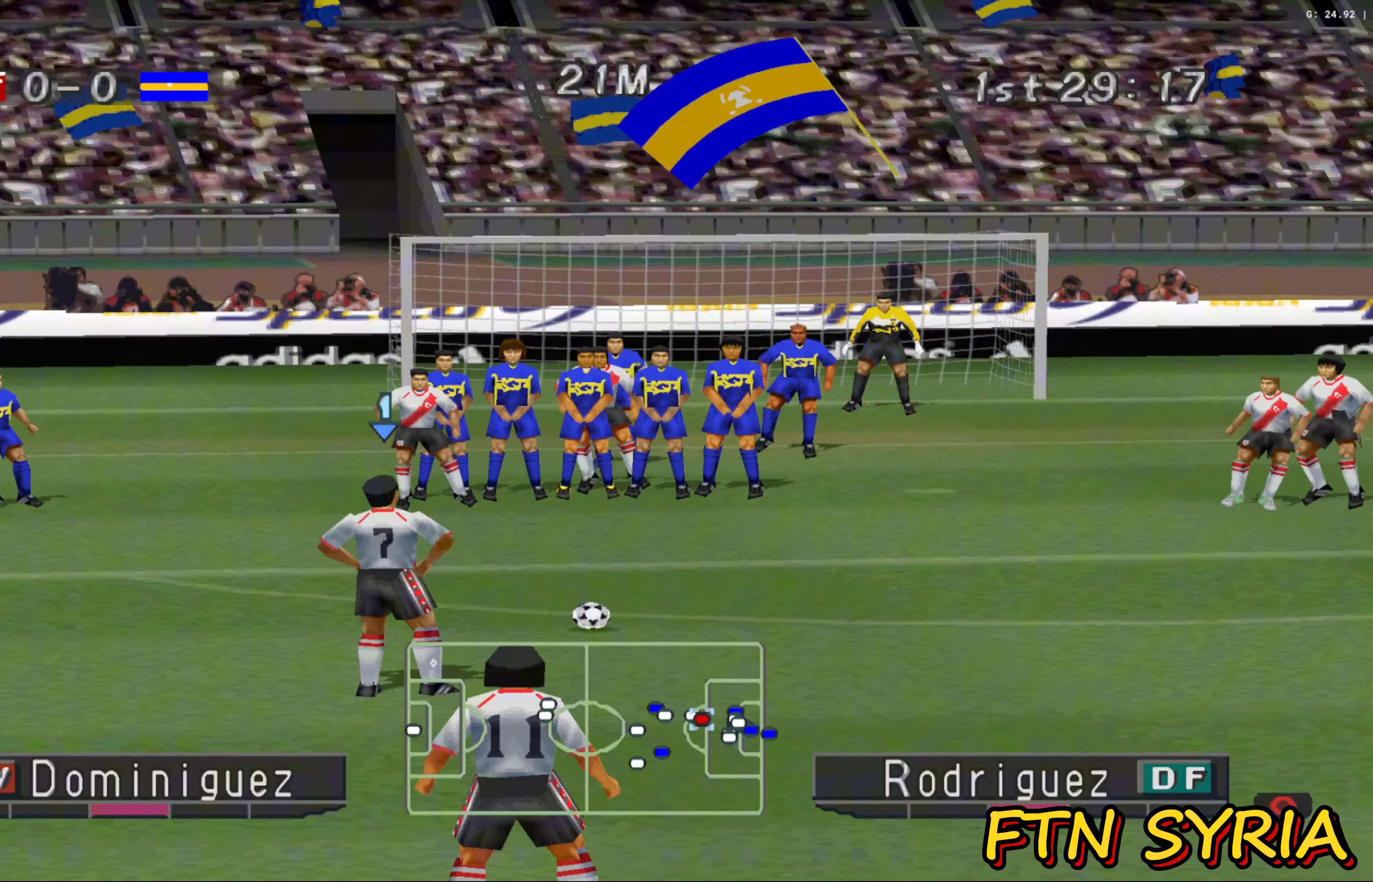
{"buttons": ["L1"], "left_stick": "center", "events": []}
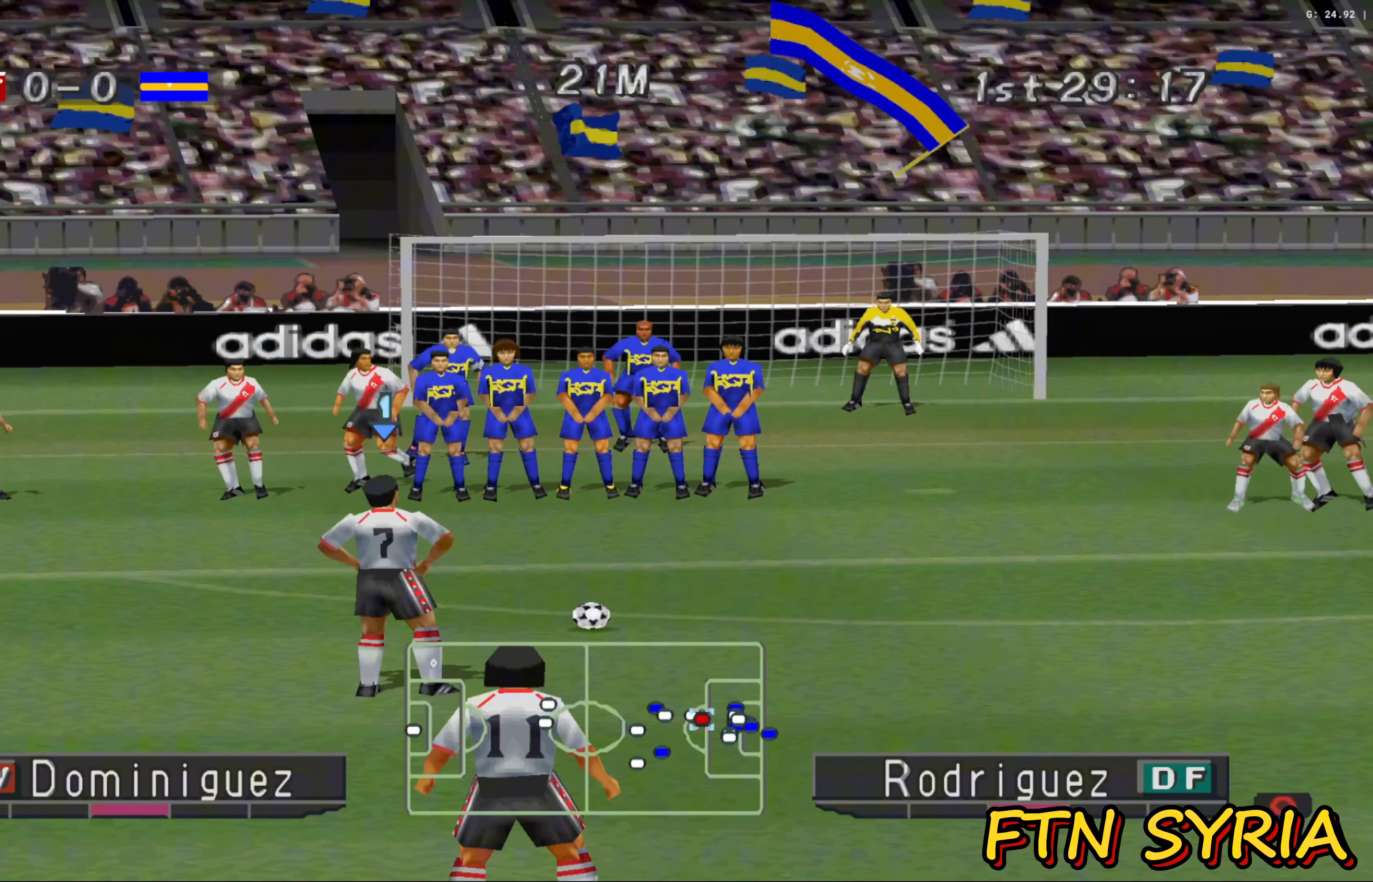
{"buttons": ["L1"], "left_stick": "center", "events": []}
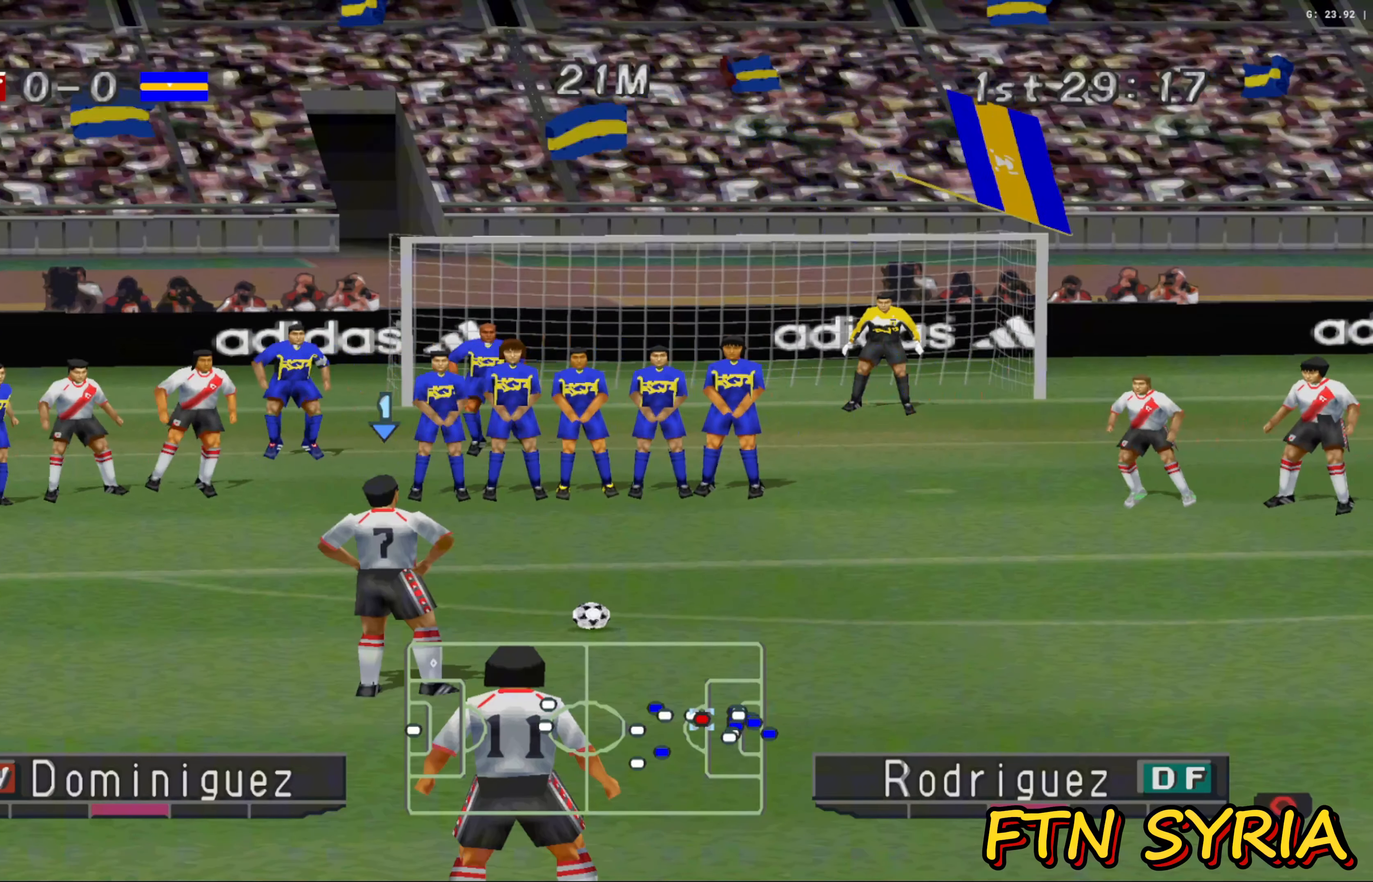
{"buttons": ["L1"], "left_stick": "center", "events": []}
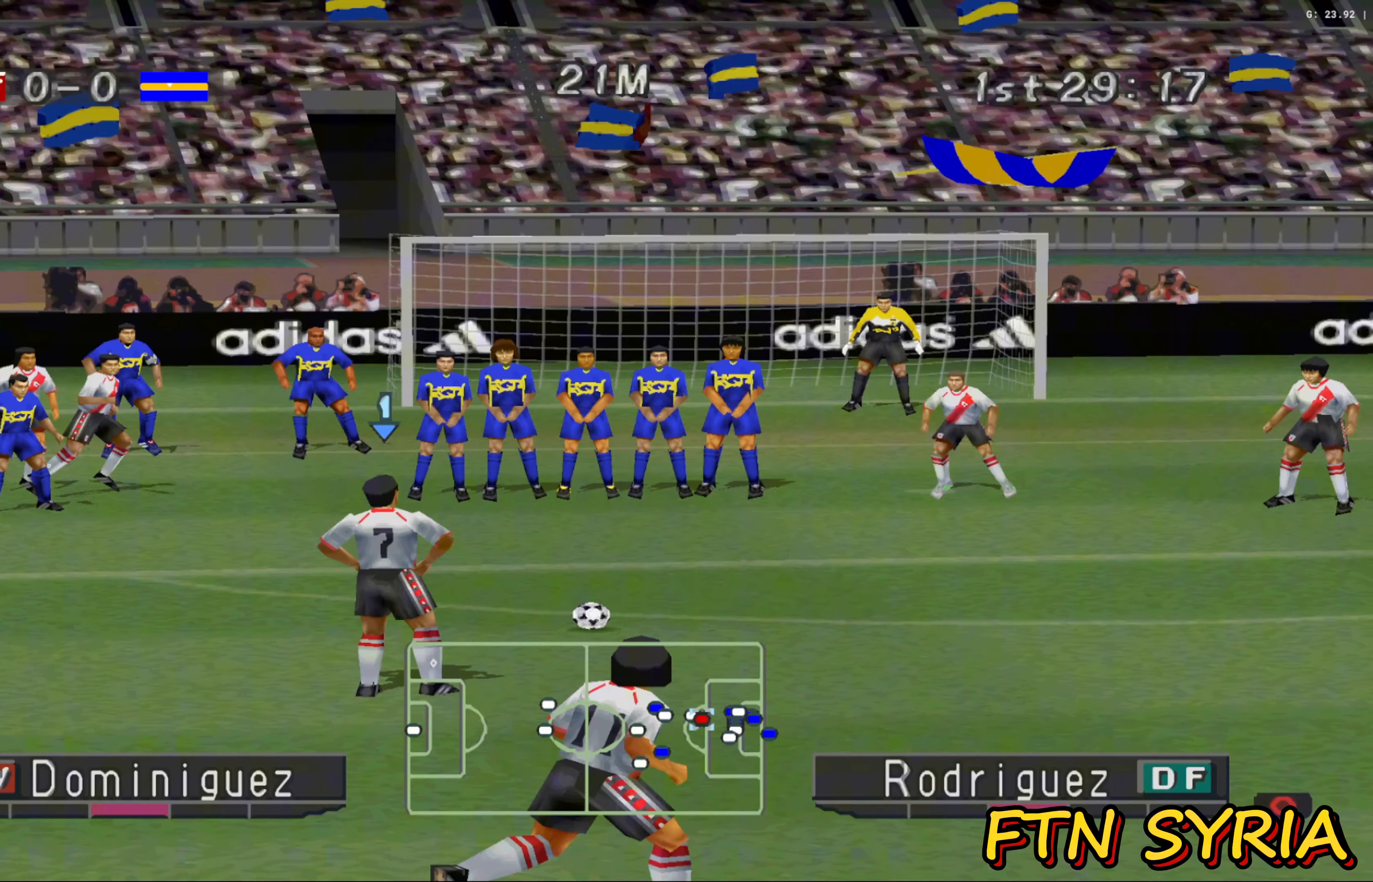
{"buttons": ["L1"], "left_stick": "center", "events": []}
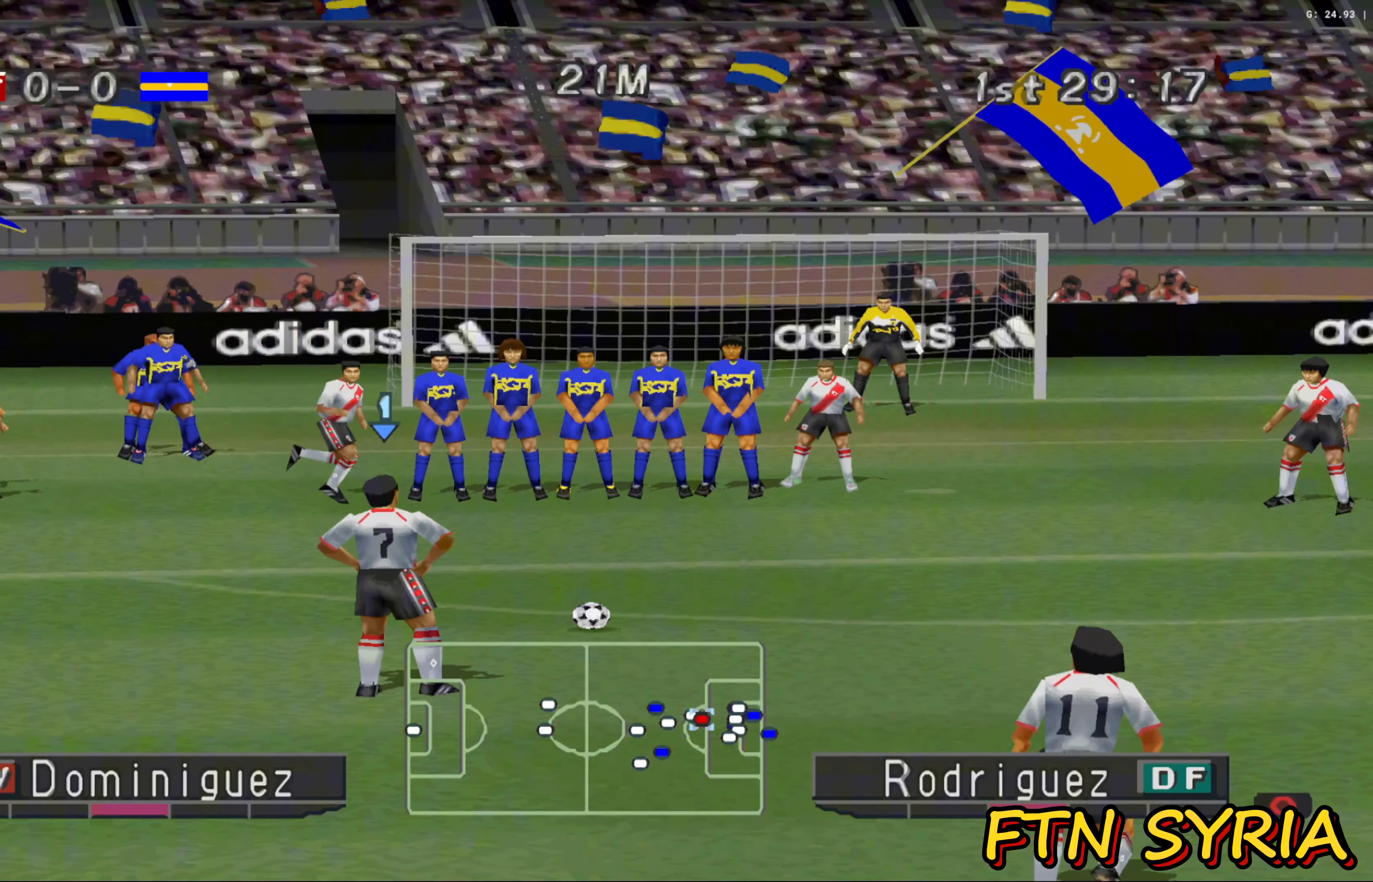
{"buttons": ["L1"], "left_stick": "center", "events": []}
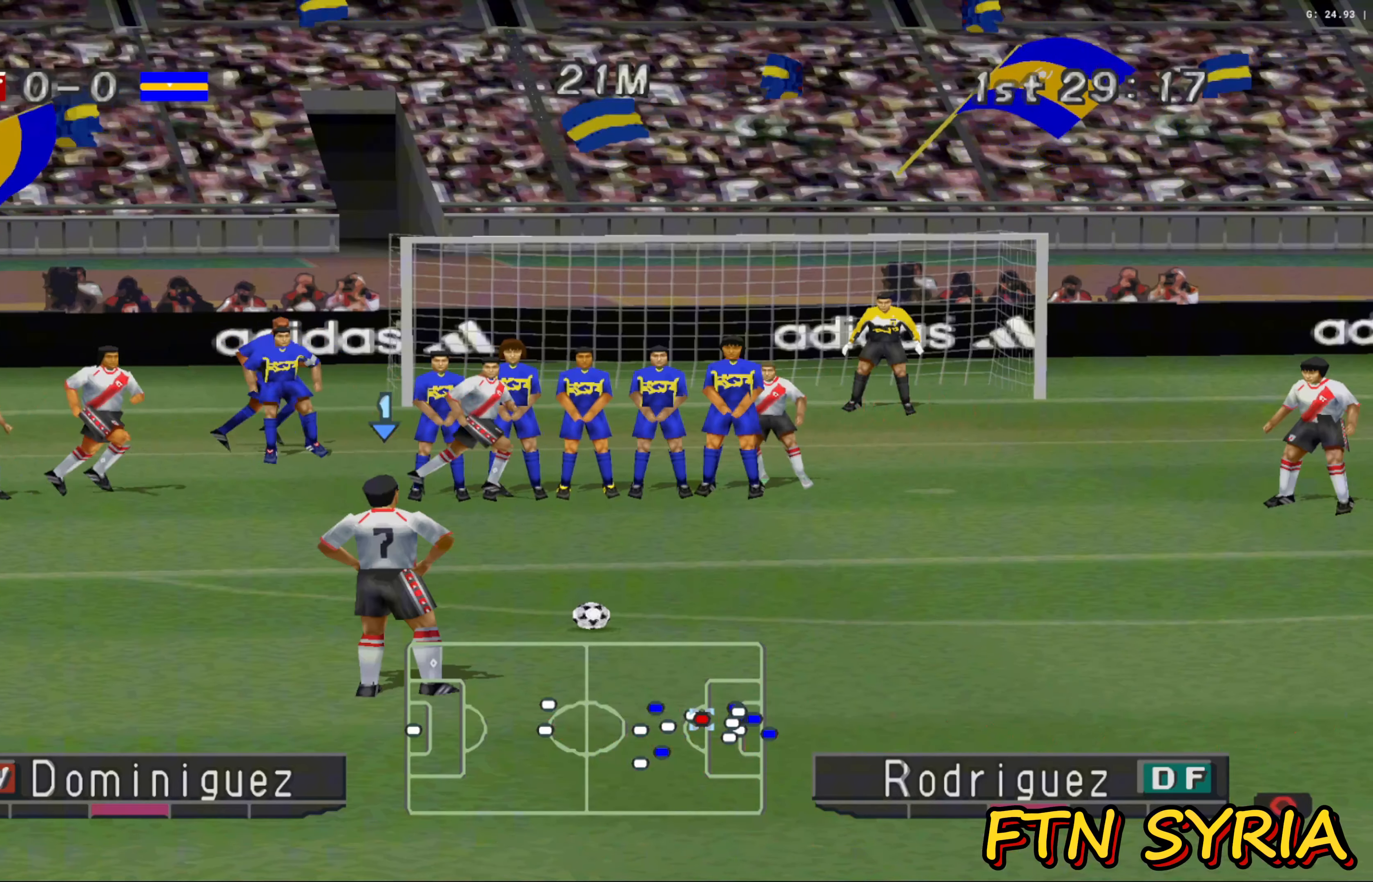
{"buttons": ["L1"], "left_stick": "center", "events": []}
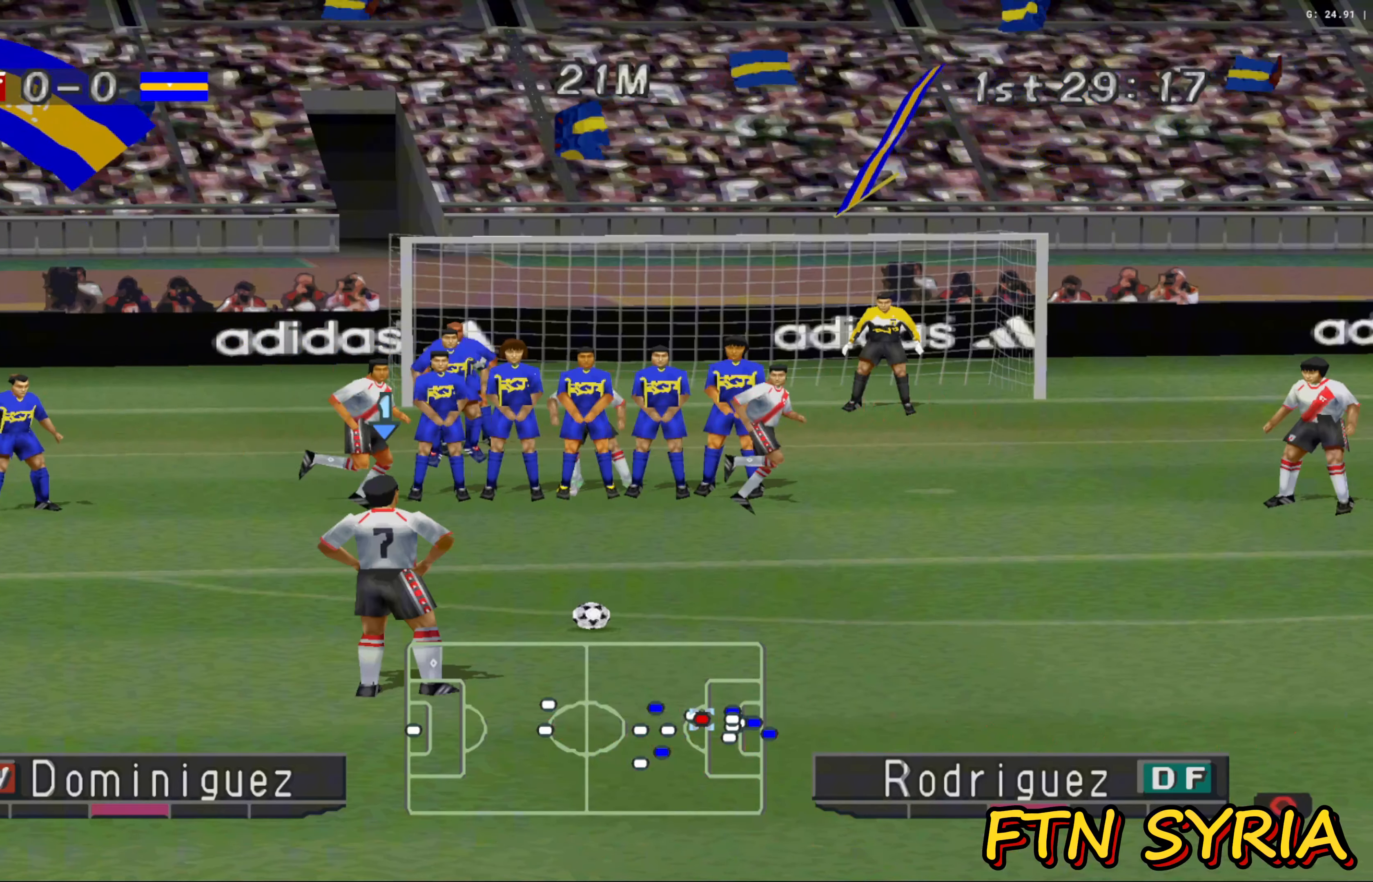
{"buttons": ["L1"], "left_stick": "center", "events": [[267, "SQUARE", "down"], [483, "SQUARE", "up"]]}